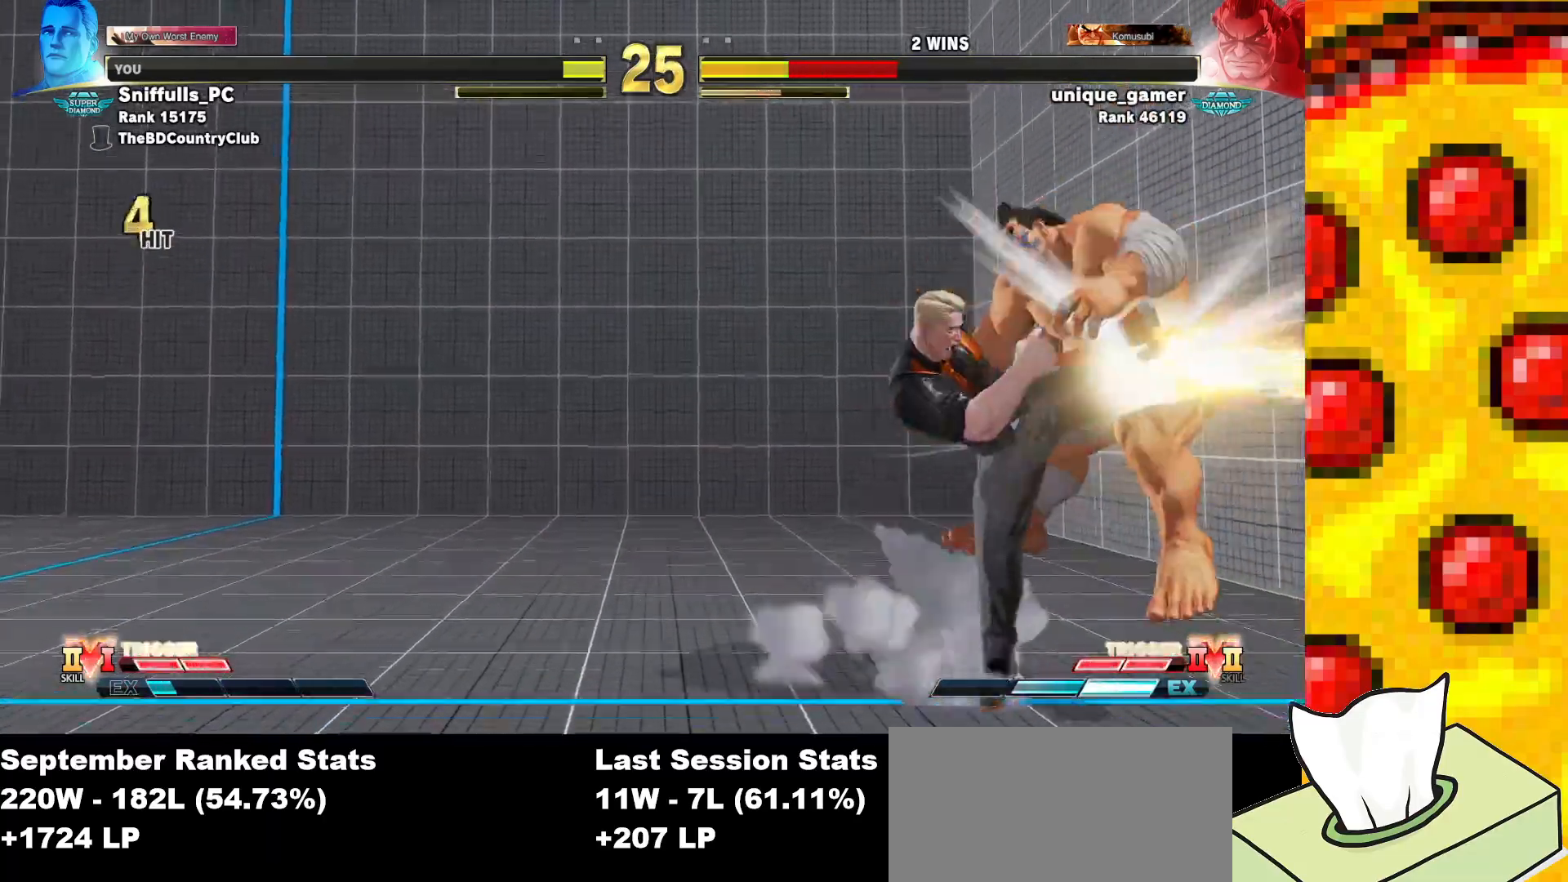
Gameplay with a controller (arcade stick); each line is a JSON object with the inputs held at the frame after it. "events" lists button and stick changes between this image and that frame as [ms after this image, input, new state], when the widget could be followed in between. Not read: L3 MP R3.
{"buttons": ["DPAD_RIGHT"], "events": [[467, "DPAD_RIGHT", "down"]]}
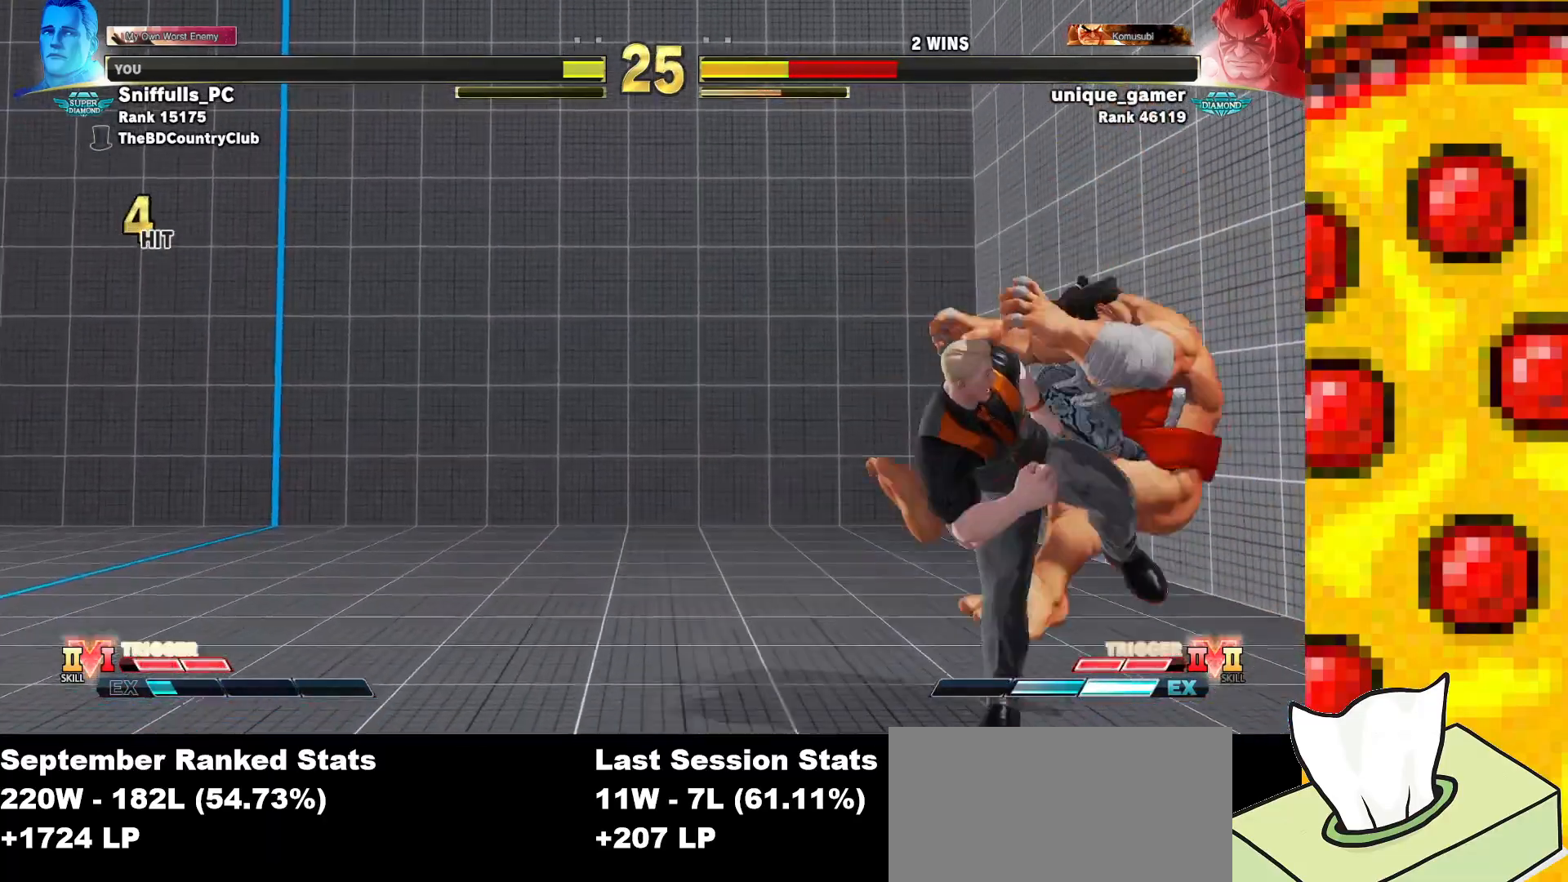
{"buttons": ["DPAD_RIGHT"], "events": []}
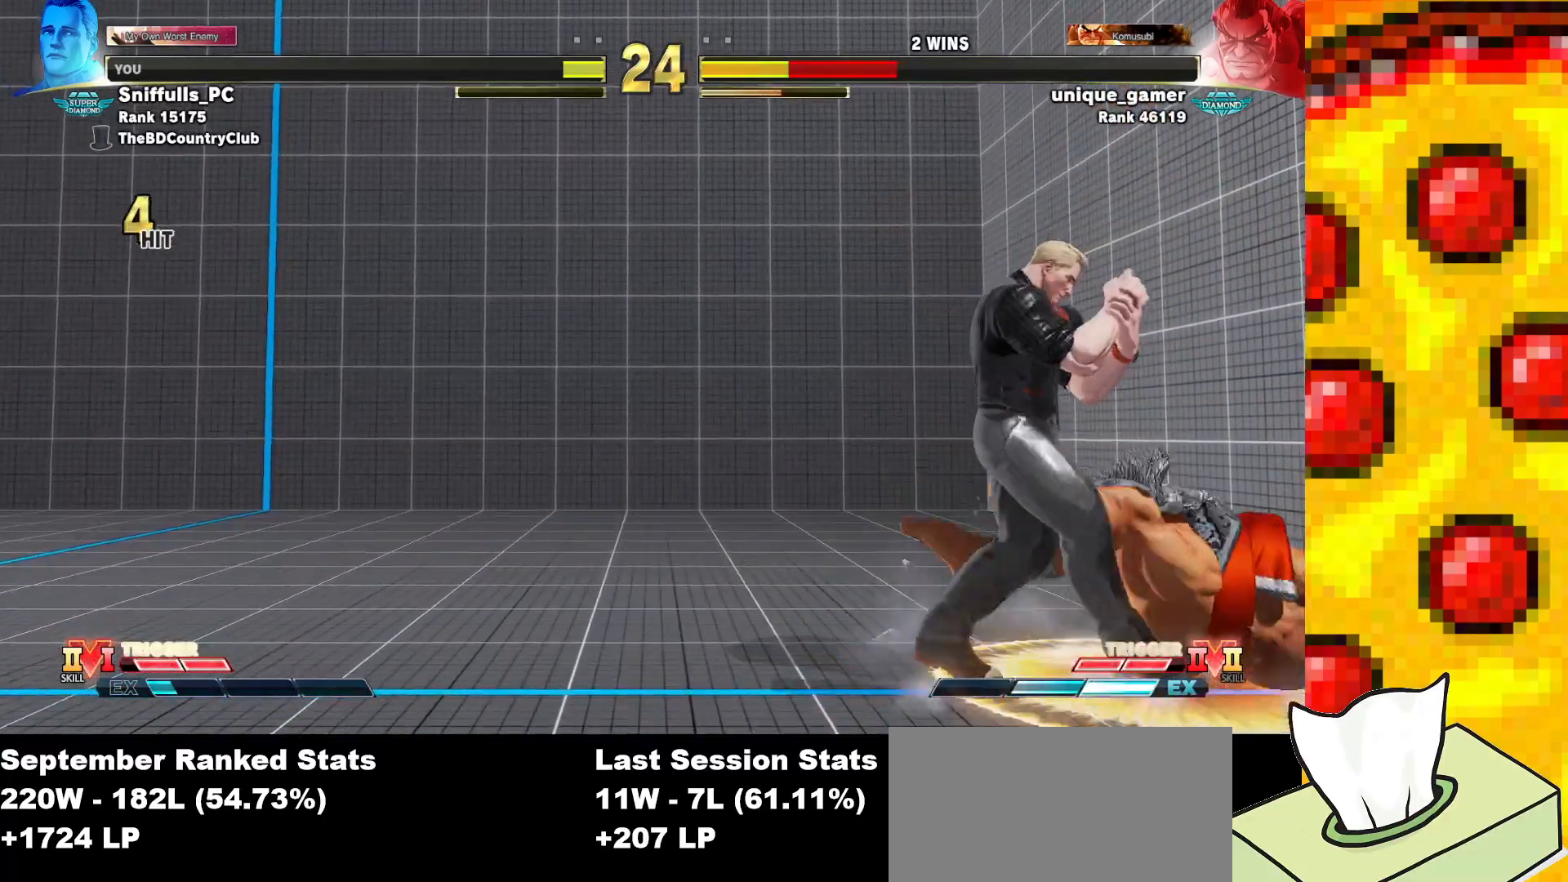
{"buttons": [], "events": [[250, "DPAD_RIGHT", "up"]]}
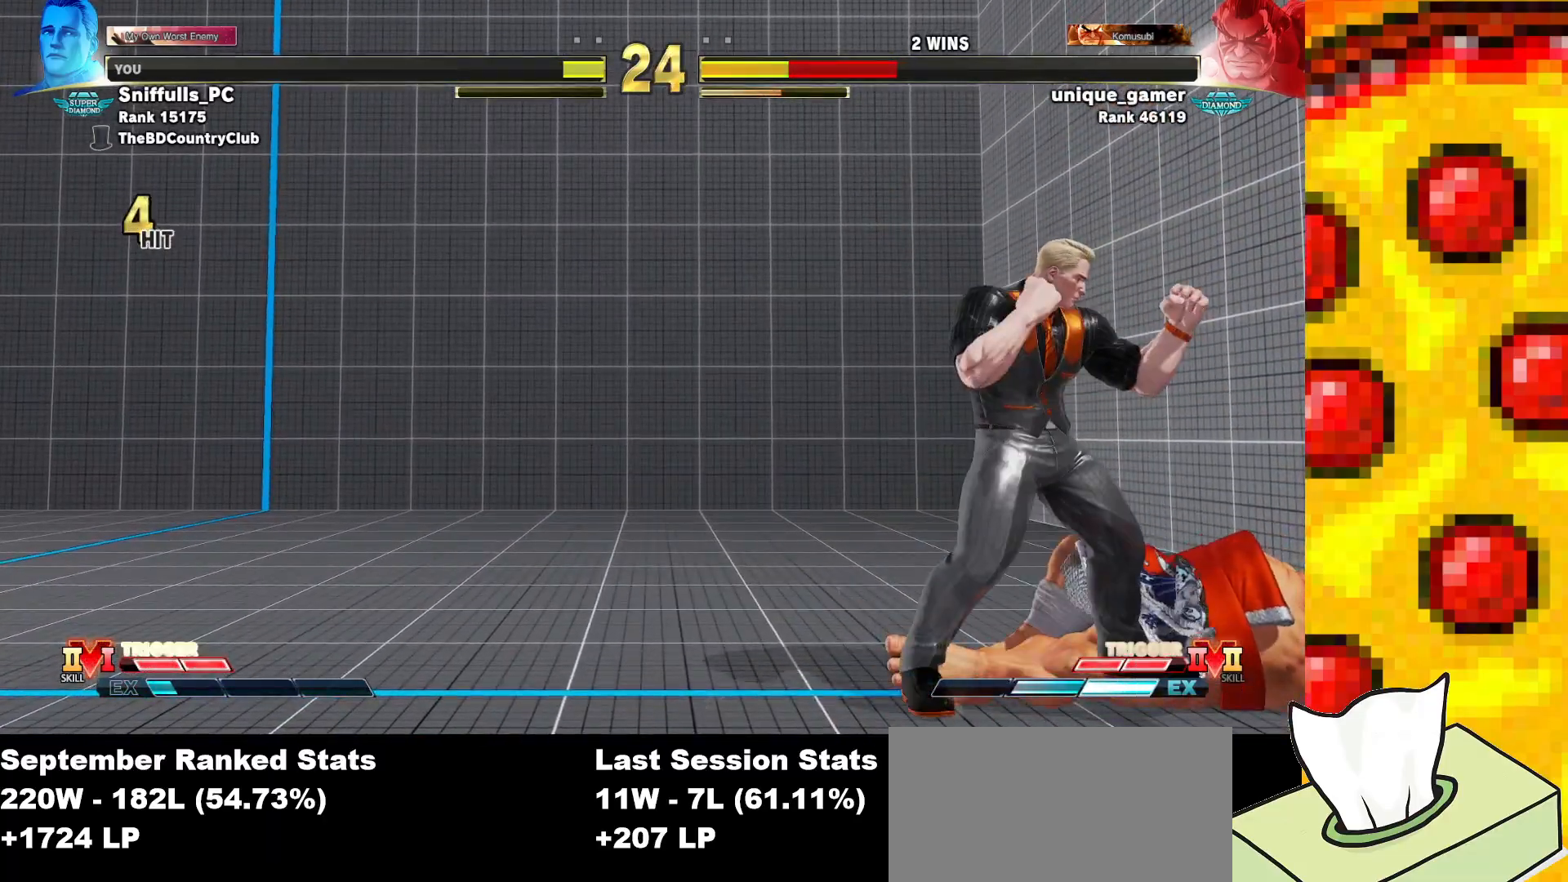
{"buttons": ["CROSS", "SQUARE"], "events": [[117, "DPAD_RIGHT", "down"], [467, "DPAD_RIGHT", "up"], [483, "SQUARE", "down"], [500, "CROSS", "down"]]}
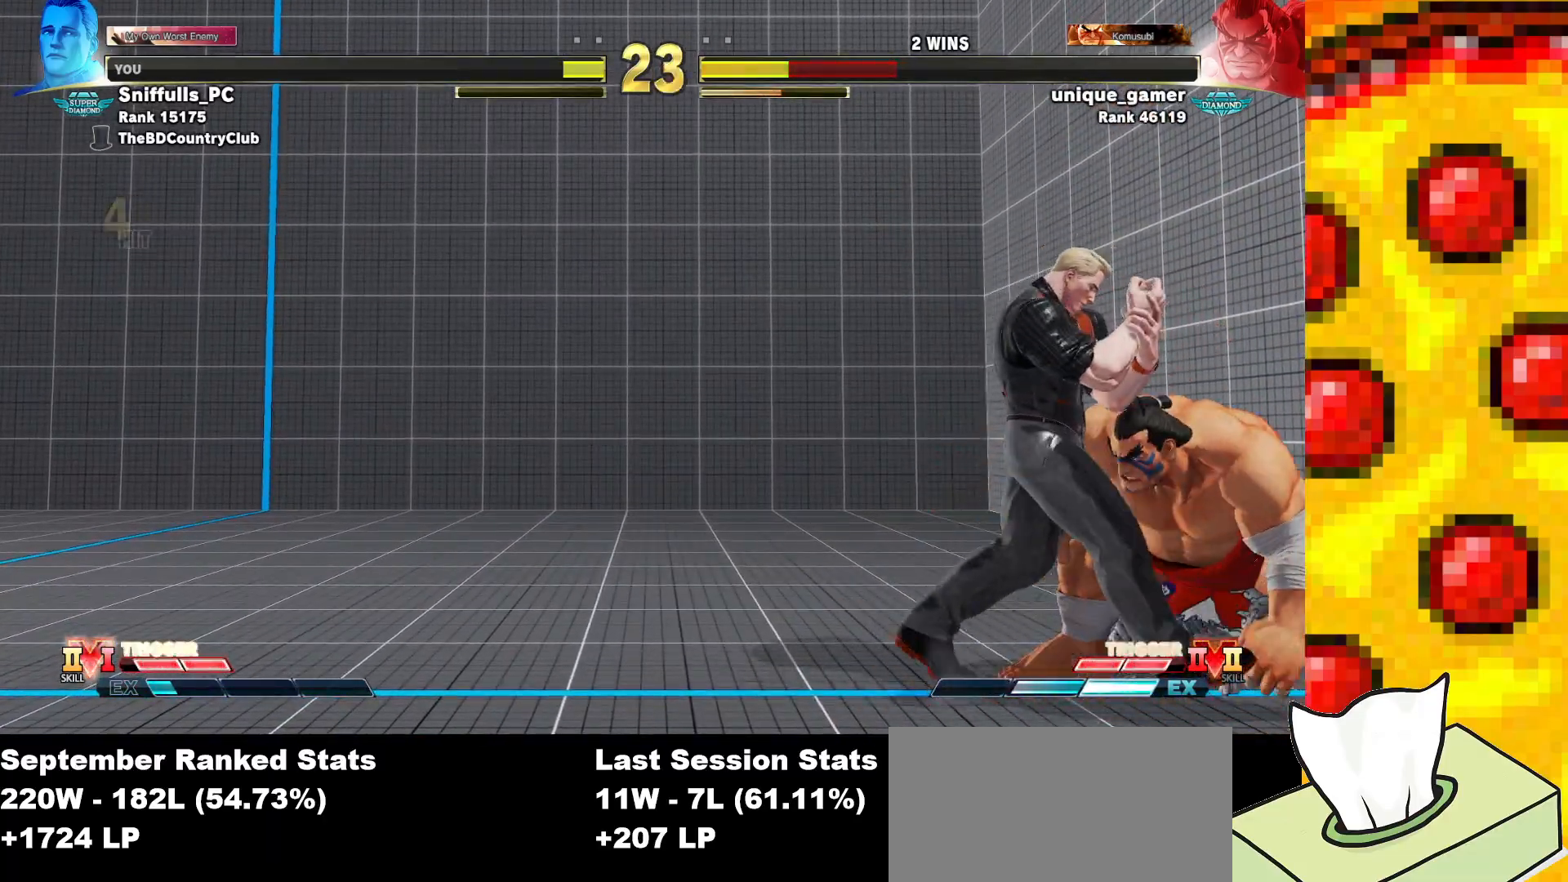
{"buttons": [], "events": [[167, "CROSS", "up"], [167, "SQUARE", "up"]]}
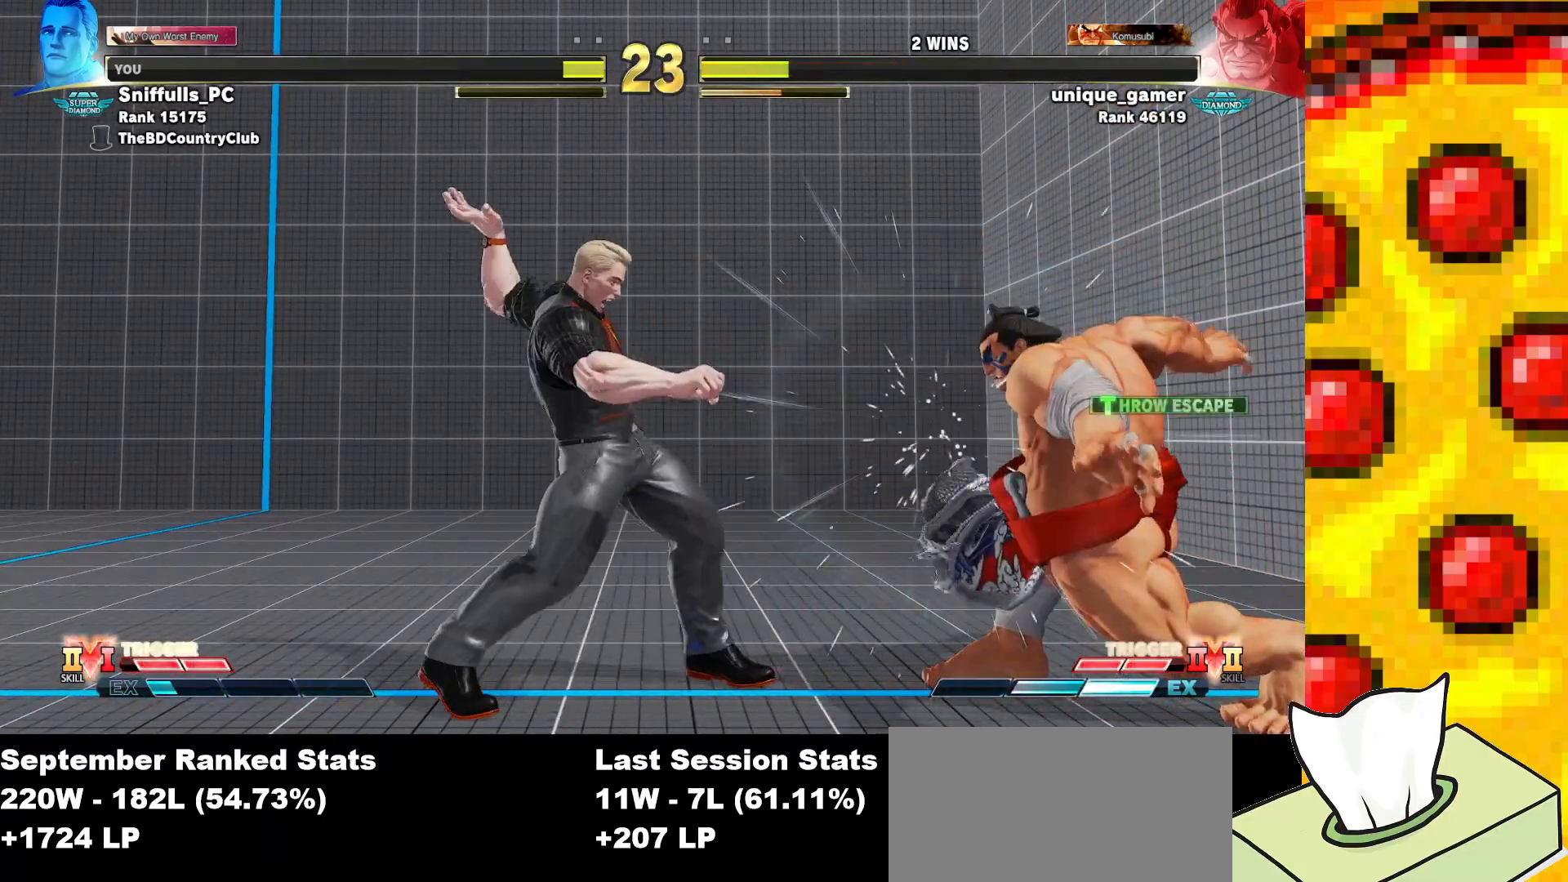
{"buttons": ["DPAD_LEFT"], "events": [[450, "DPAD_LEFT", "down"]]}
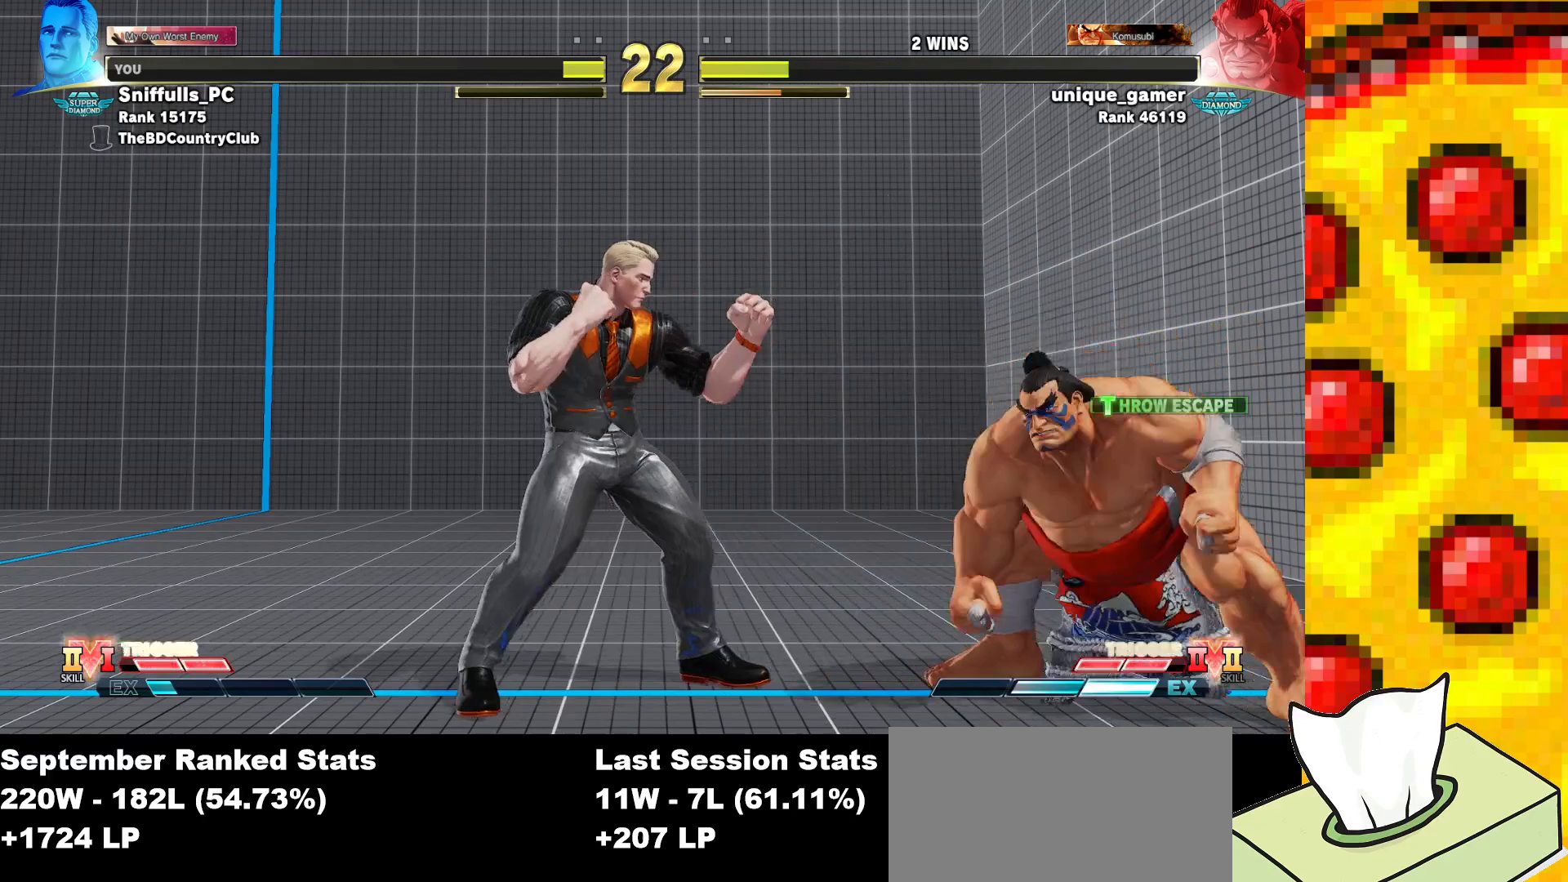
{"buttons": ["DPAD_LEFT"], "events": []}
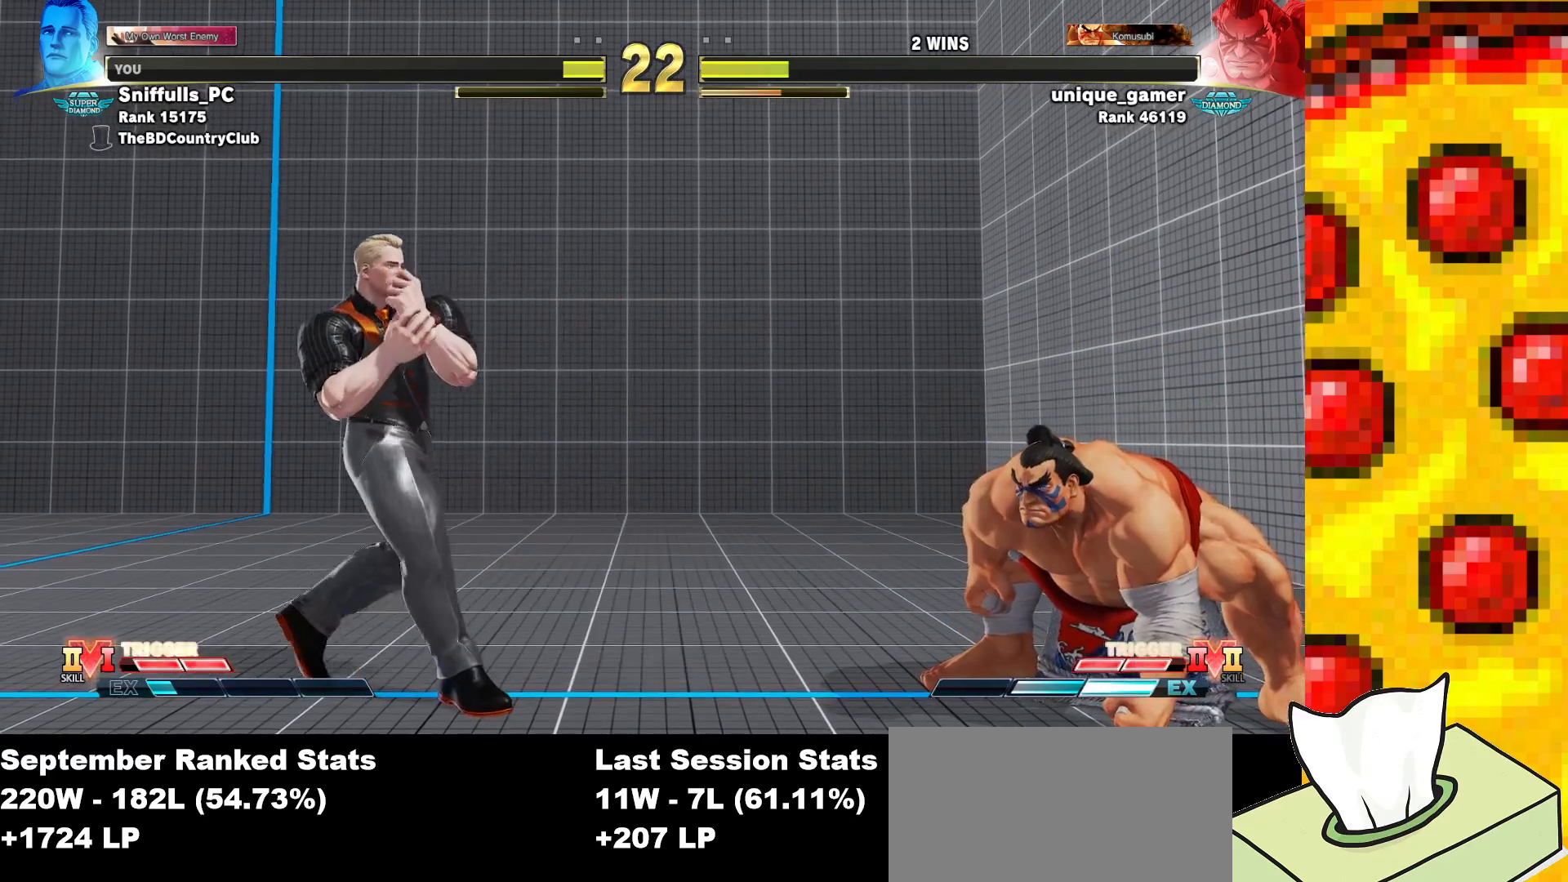
{"buttons": ["DPAD_DOWN", "DPAD_LEFT"], "events": [[400, "DPAD_DOWN", "down"]]}
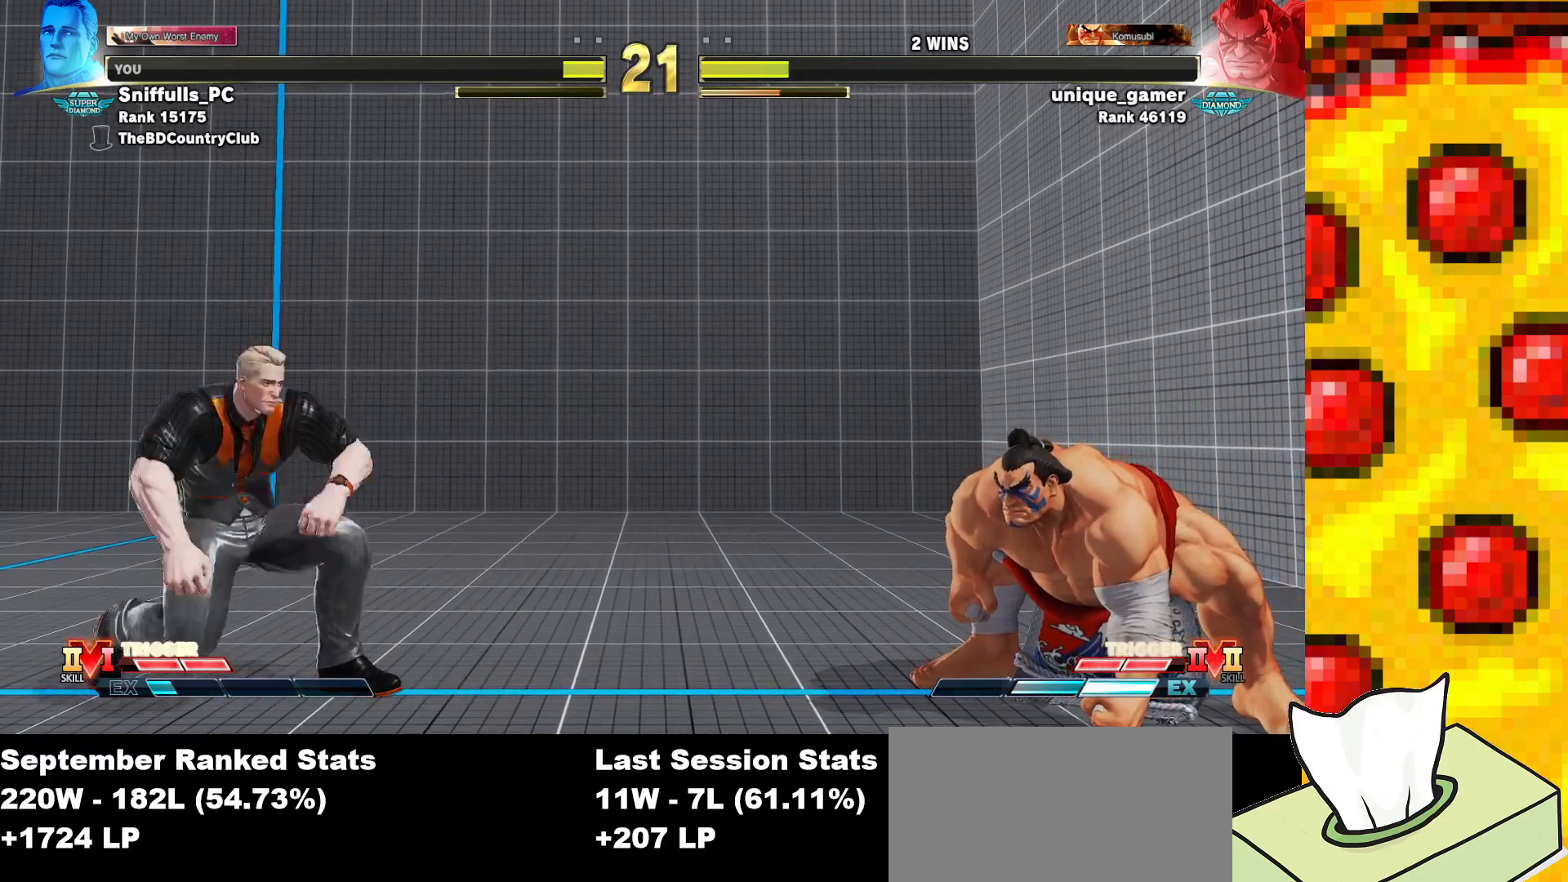
{"buttons": ["DPAD_DOWN", "DPAD_LEFT"], "events": []}
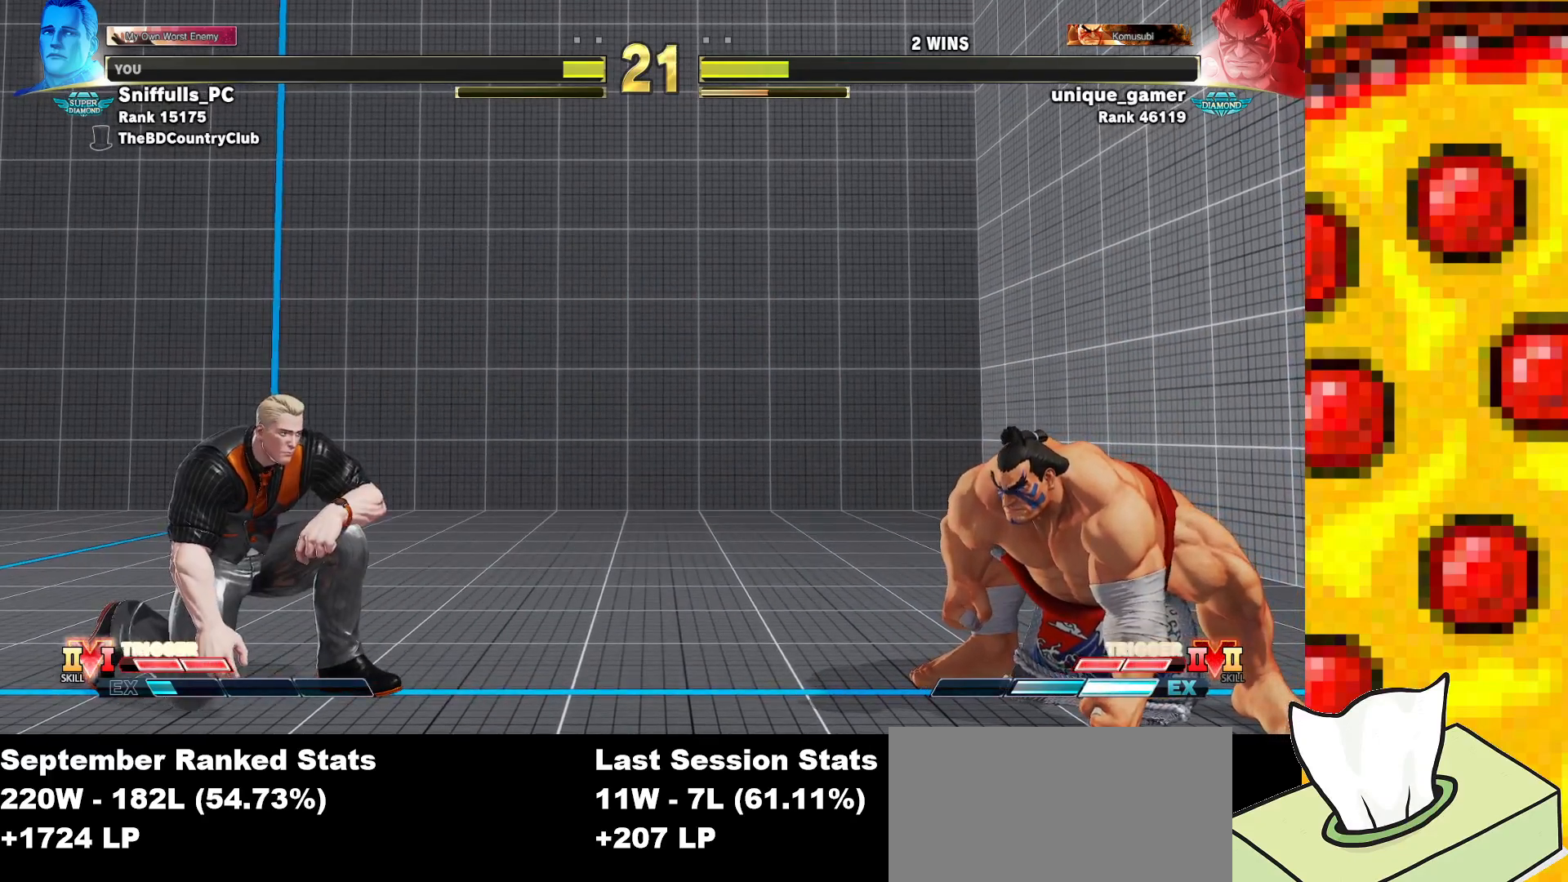
{"buttons": ["DPAD_LEFT"], "events": [[317, "DPAD_DOWN", "up"]]}
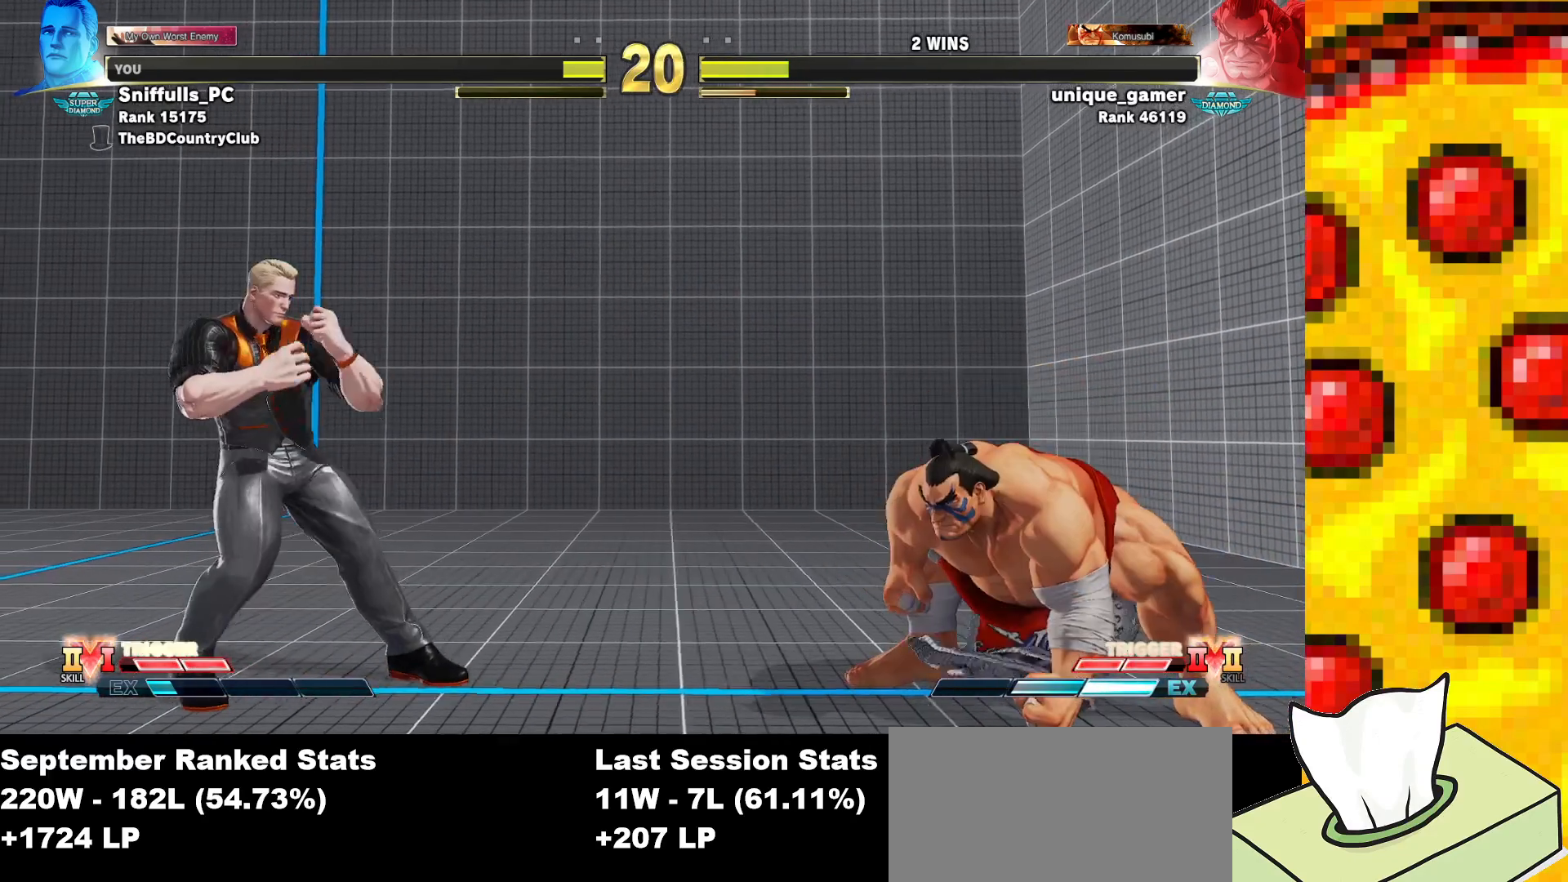
{"buttons": ["DPAD_LEFT"], "events": []}
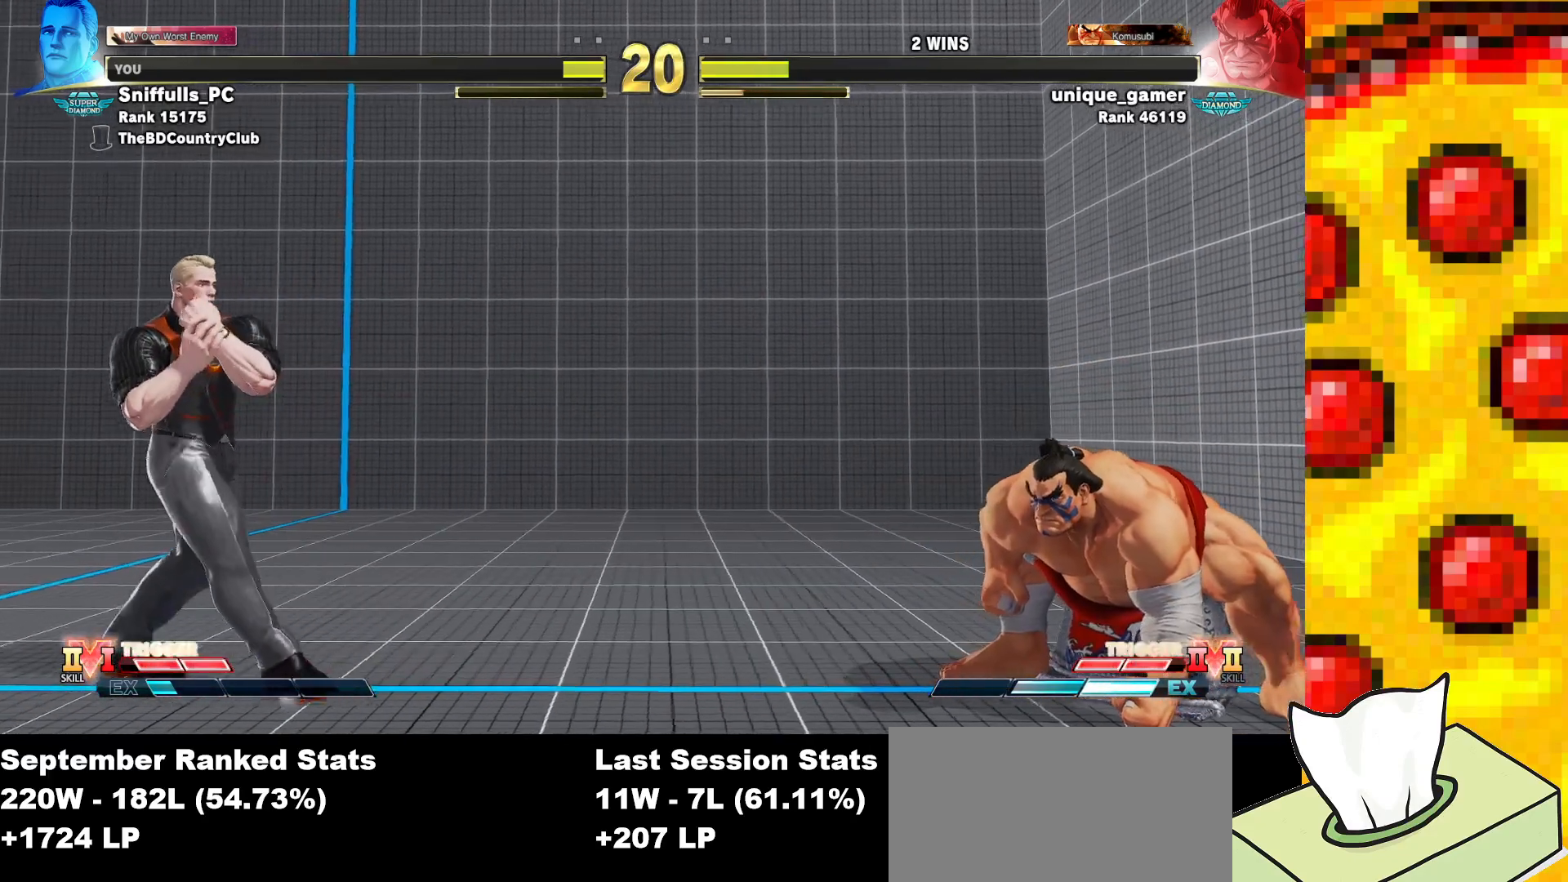
{"buttons": ["DPAD_RIGHT"], "events": [[467, "DPAD_LEFT", "up"], [483, "DPAD_RIGHT", "down"]]}
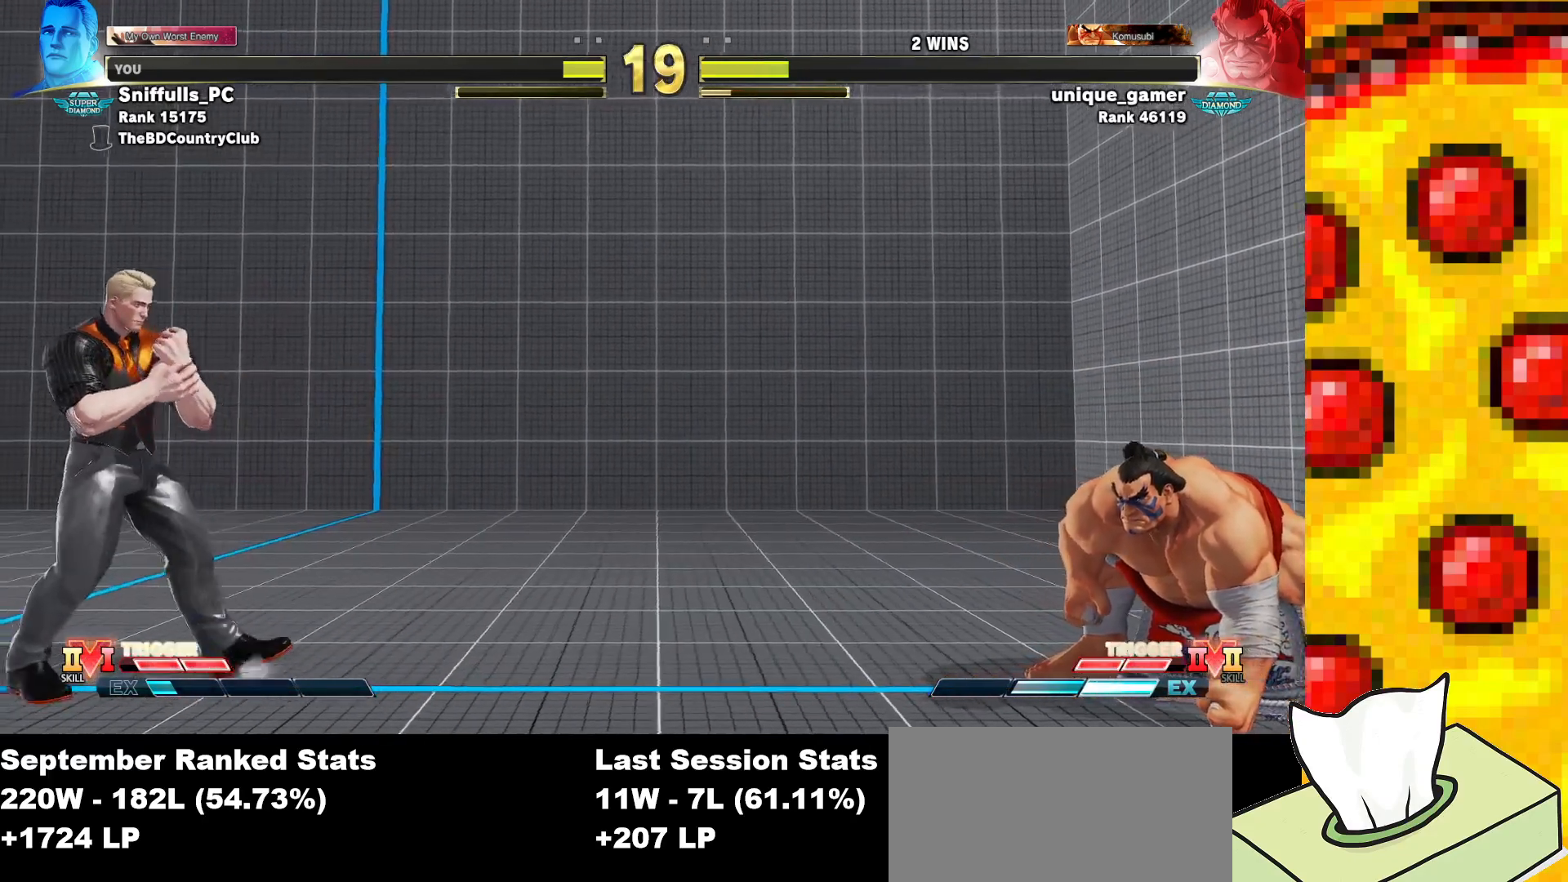
{"buttons": ["DPAD_RIGHT"], "events": []}
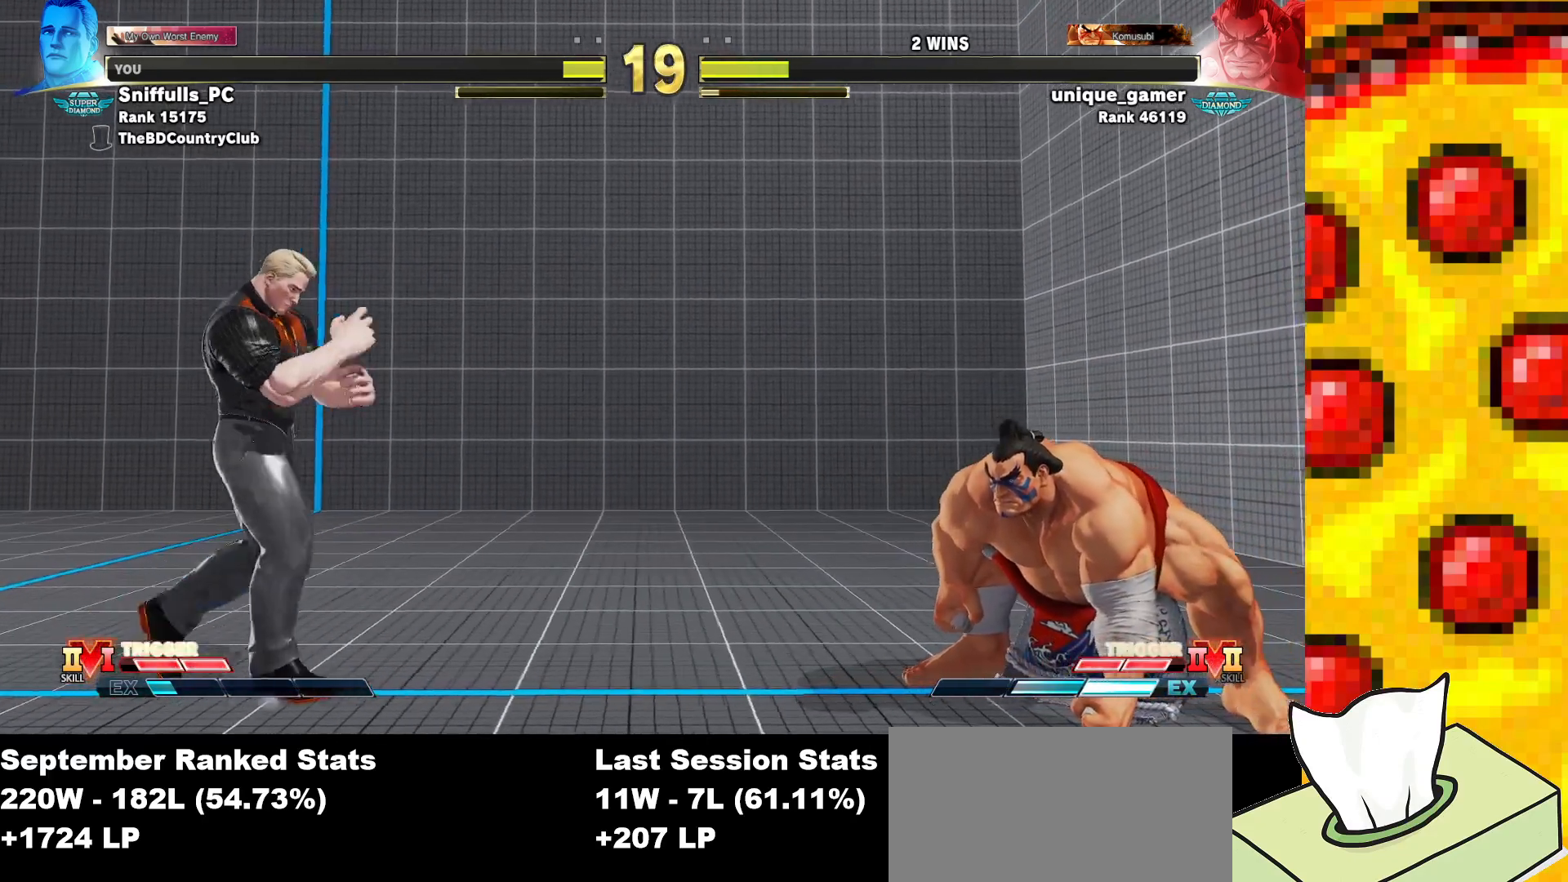
{"buttons": ["DPAD_RIGHT"], "events": [[200, "DPAD_RIGHT", "up"], [217, "DPAD_LEFT", "down"], [367, "DPAD_LEFT", "up"], [400, "DPAD_RIGHT", "down"]]}
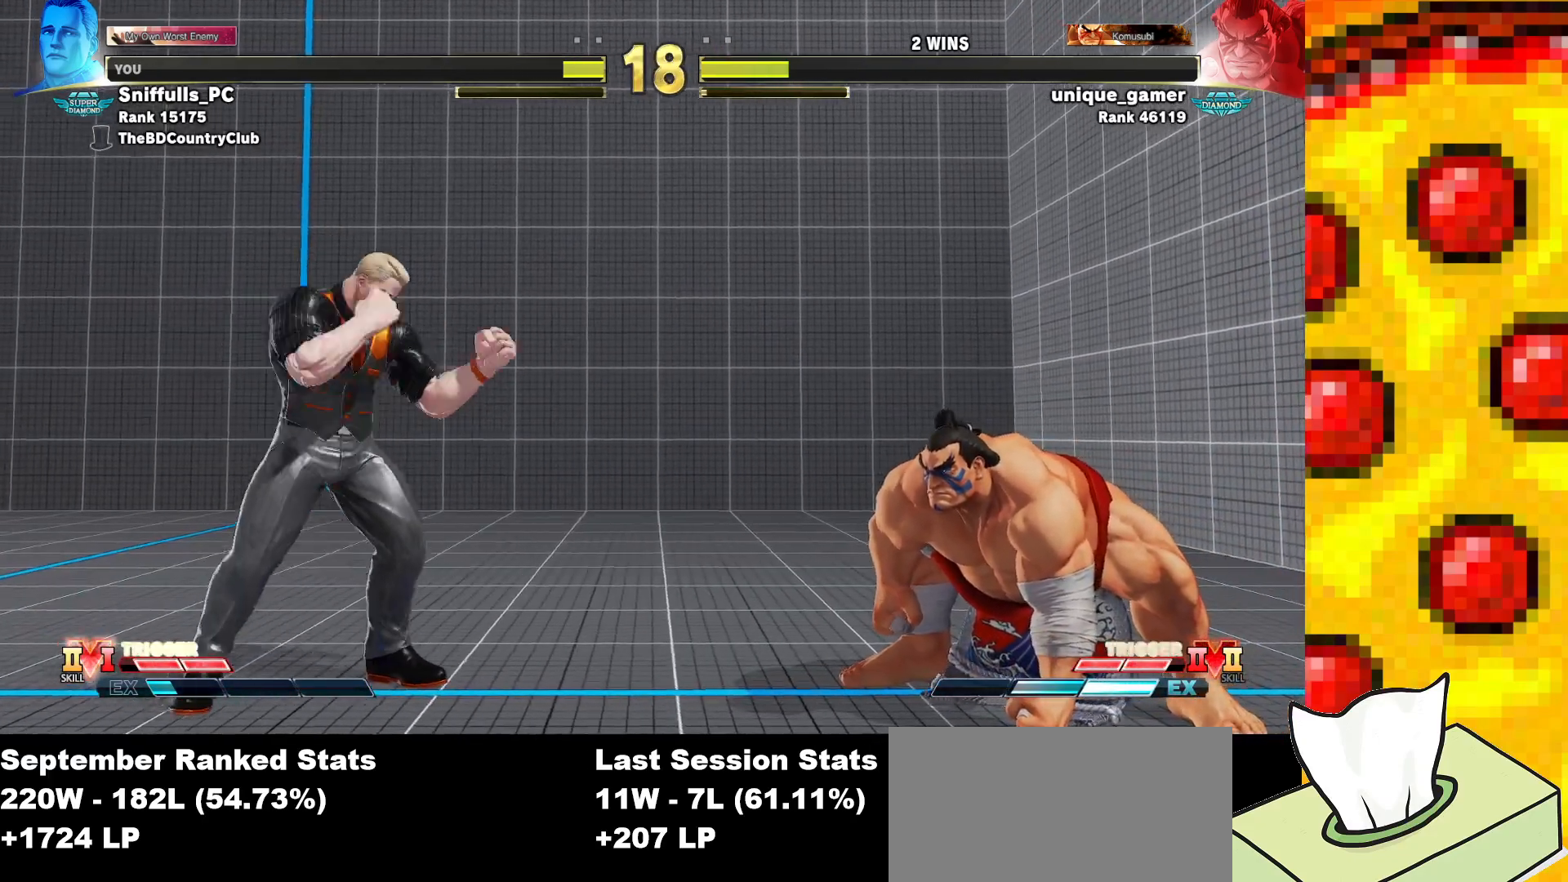
{"buttons": ["DPAD_RIGHT"], "events": [[233, "R2", "down"], [400, "R2", "up"]]}
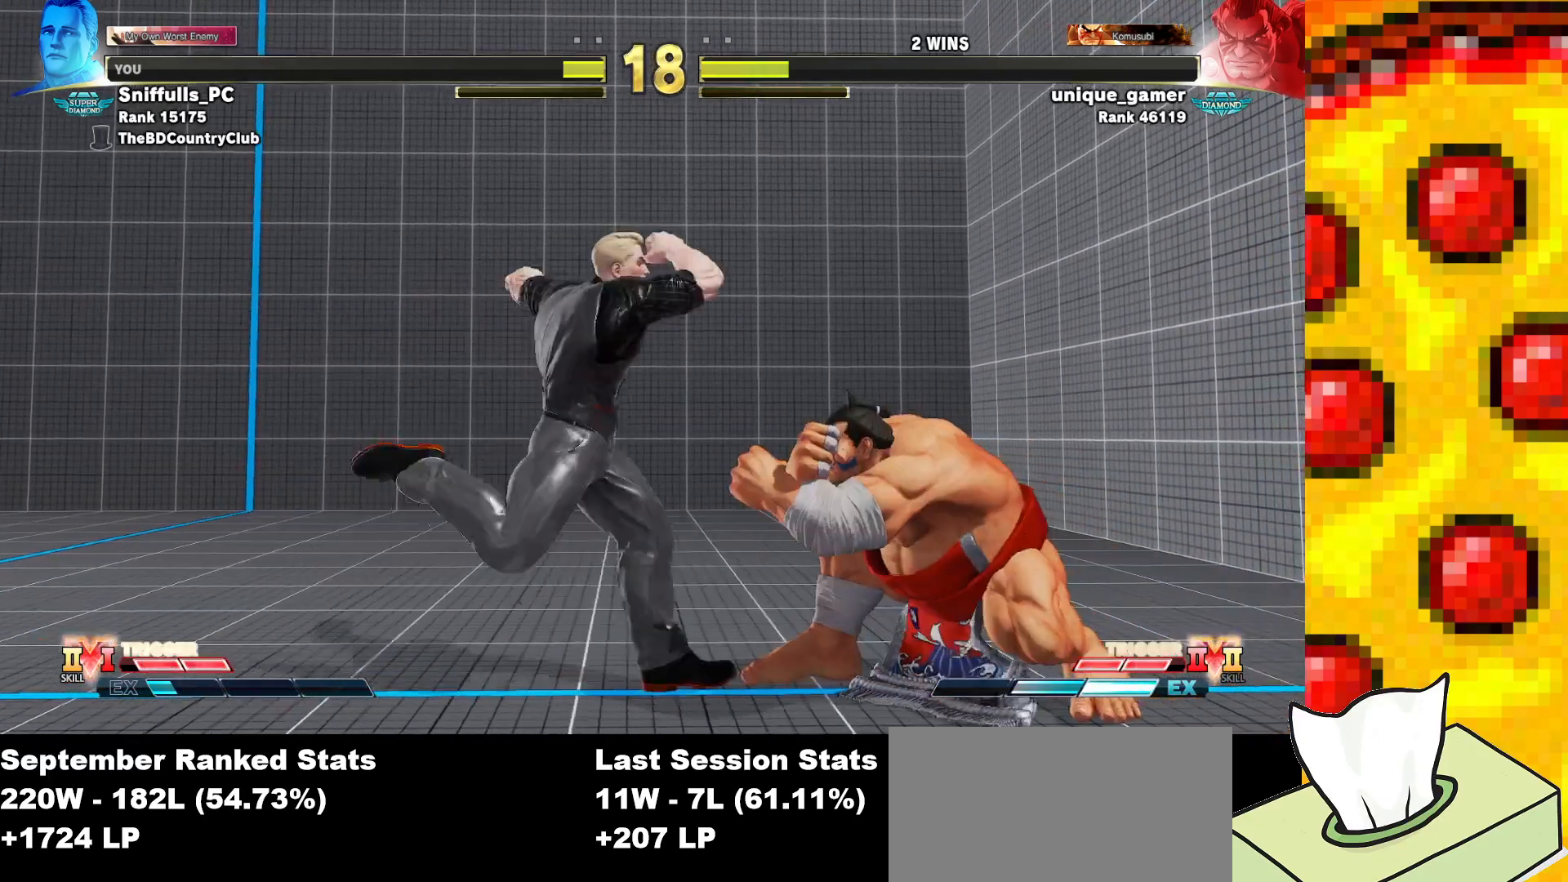
{"buttons": [], "events": [[150, "DPAD_RIGHT", "up"], [300, "CIRCLE", "down"], [300, "TRIANGLE", "down"], [400, "CIRCLE", "up"], [417, "TRIANGLE", "up"]]}
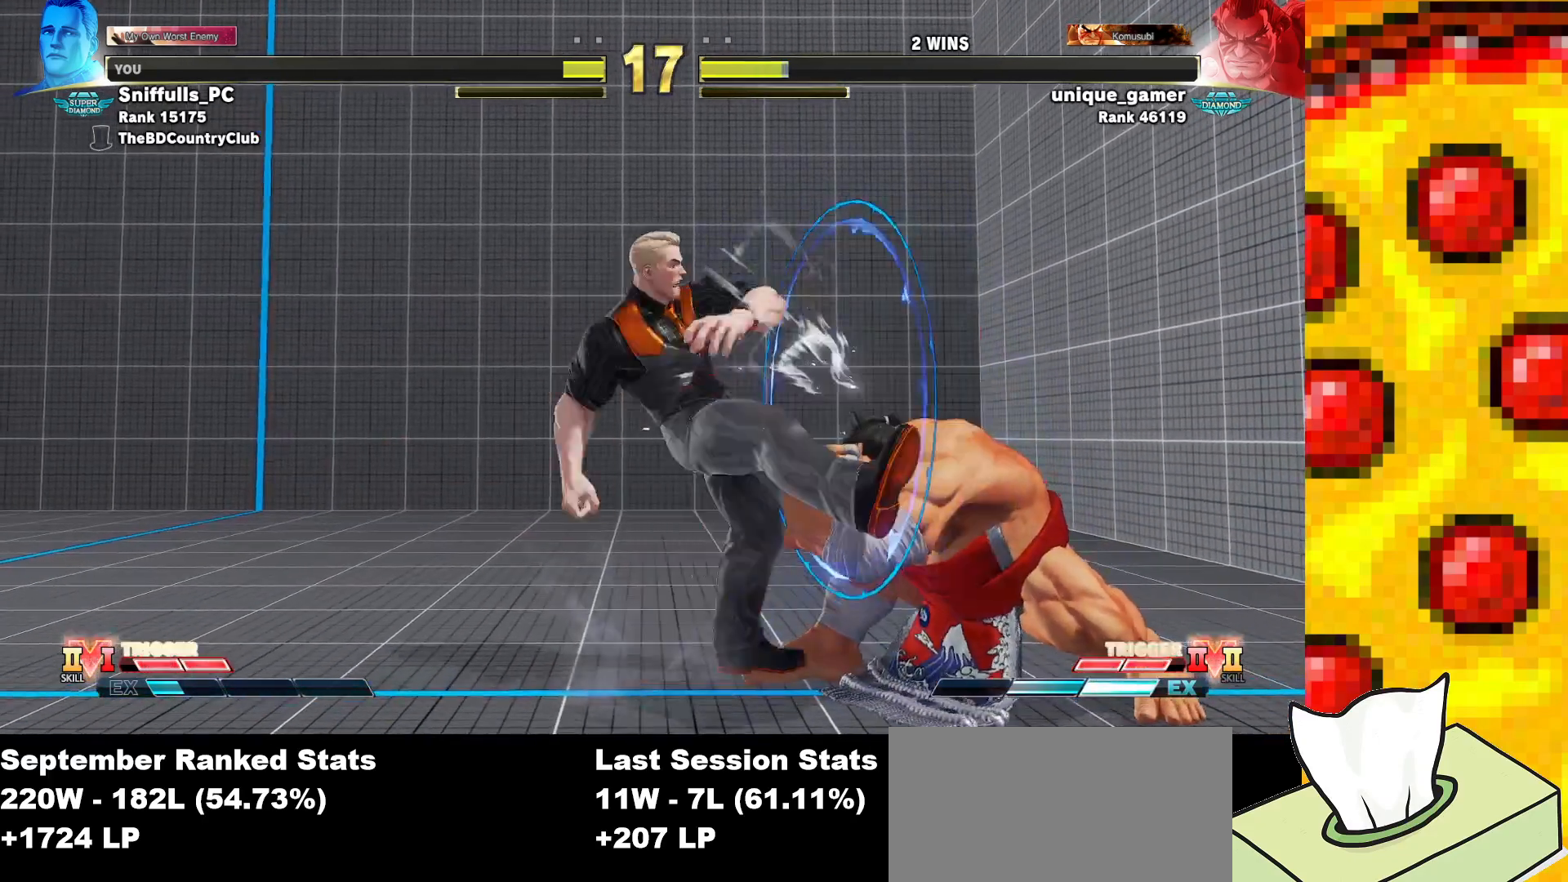
{"buttons": ["DPAD_DOWN", "DPAD_LEFT"], "events": [[33, "R1", "down"], [117, "R1", "up"], [267, "DPAD_DOWN", "down"], [267, "DPAD_LEFT", "down"], [317, "R1", "down"], [333, "R2", "down"], [400, "R1", "up"], [400, "R2", "up"]]}
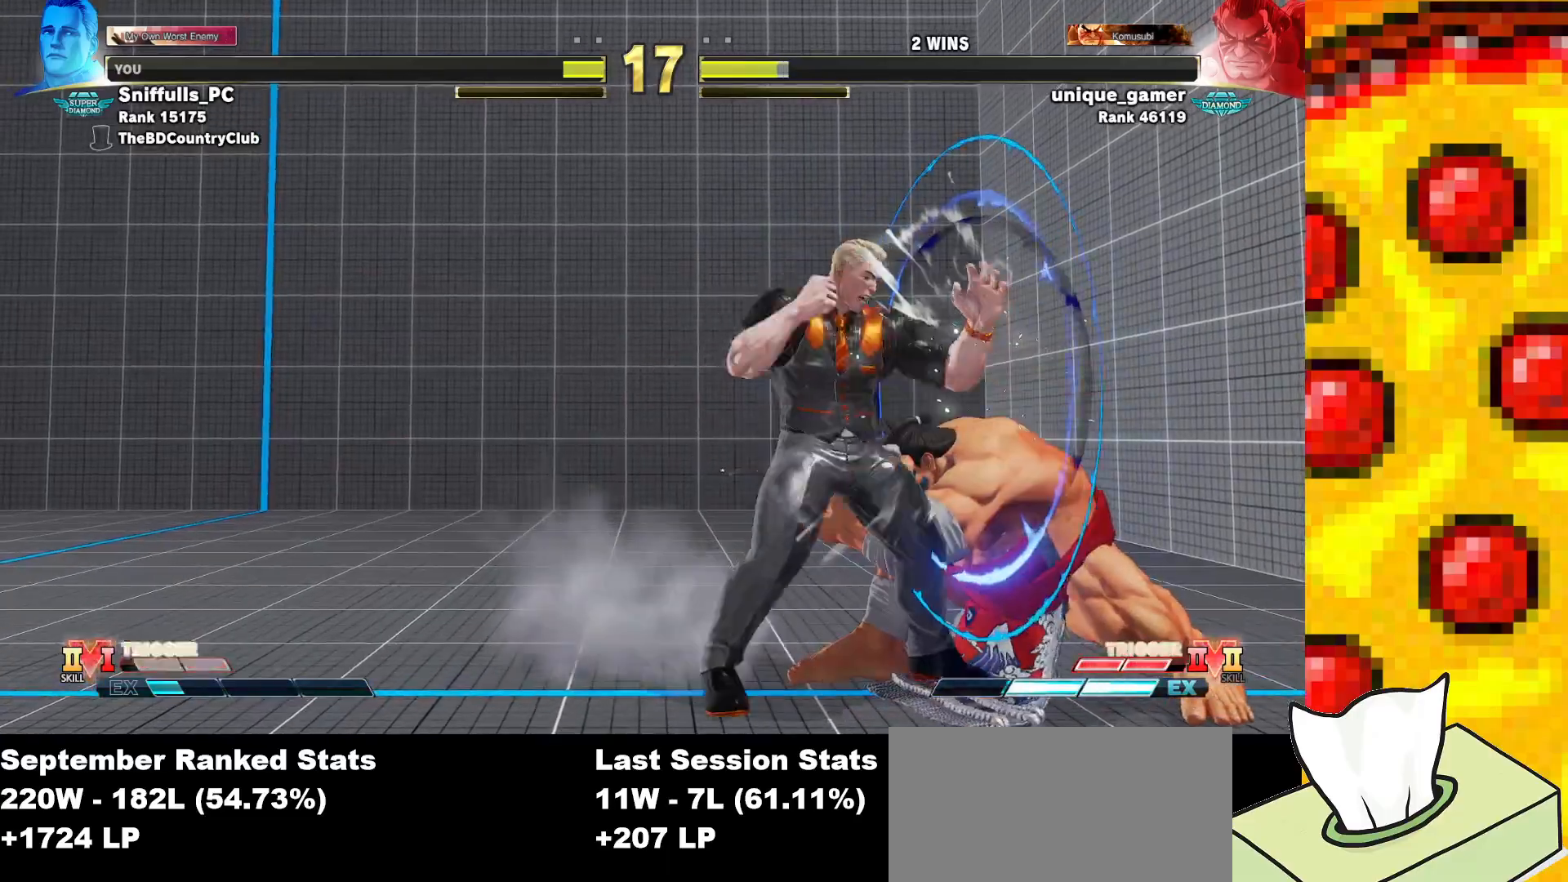
{"buttons": ["DPAD_RIGHT"], "events": [[450, "DPAD_DOWN", "up"], [450, "DPAD_LEFT", "up"], [450, "DPAD_RIGHT", "down"]]}
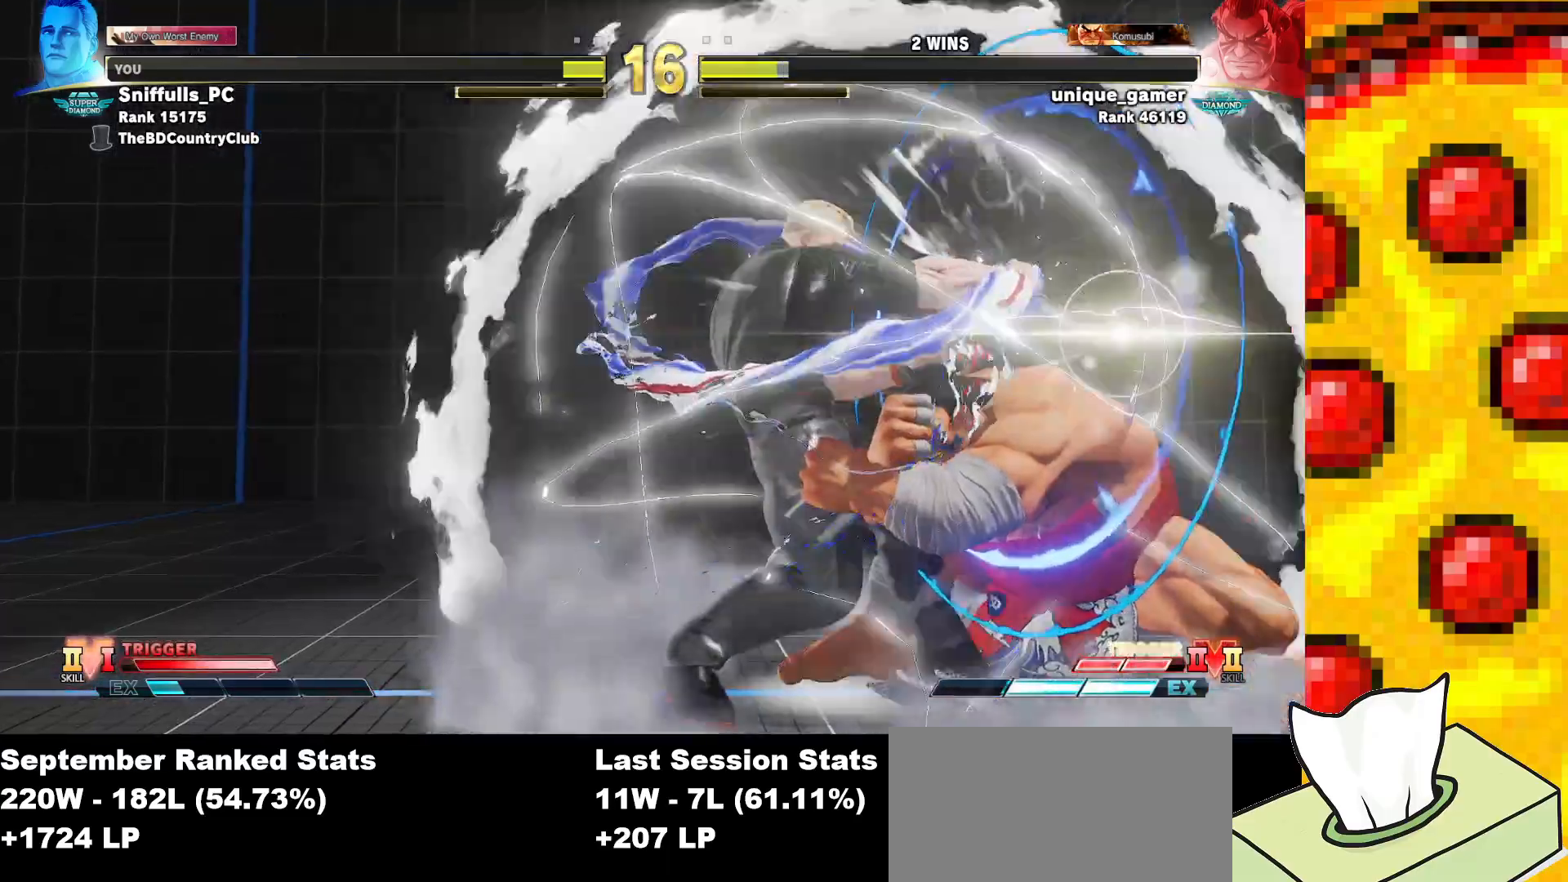
{"buttons": ["SQUARE", "DPAD_RIGHT"], "events": [[500, "SQUARE", "down"]]}
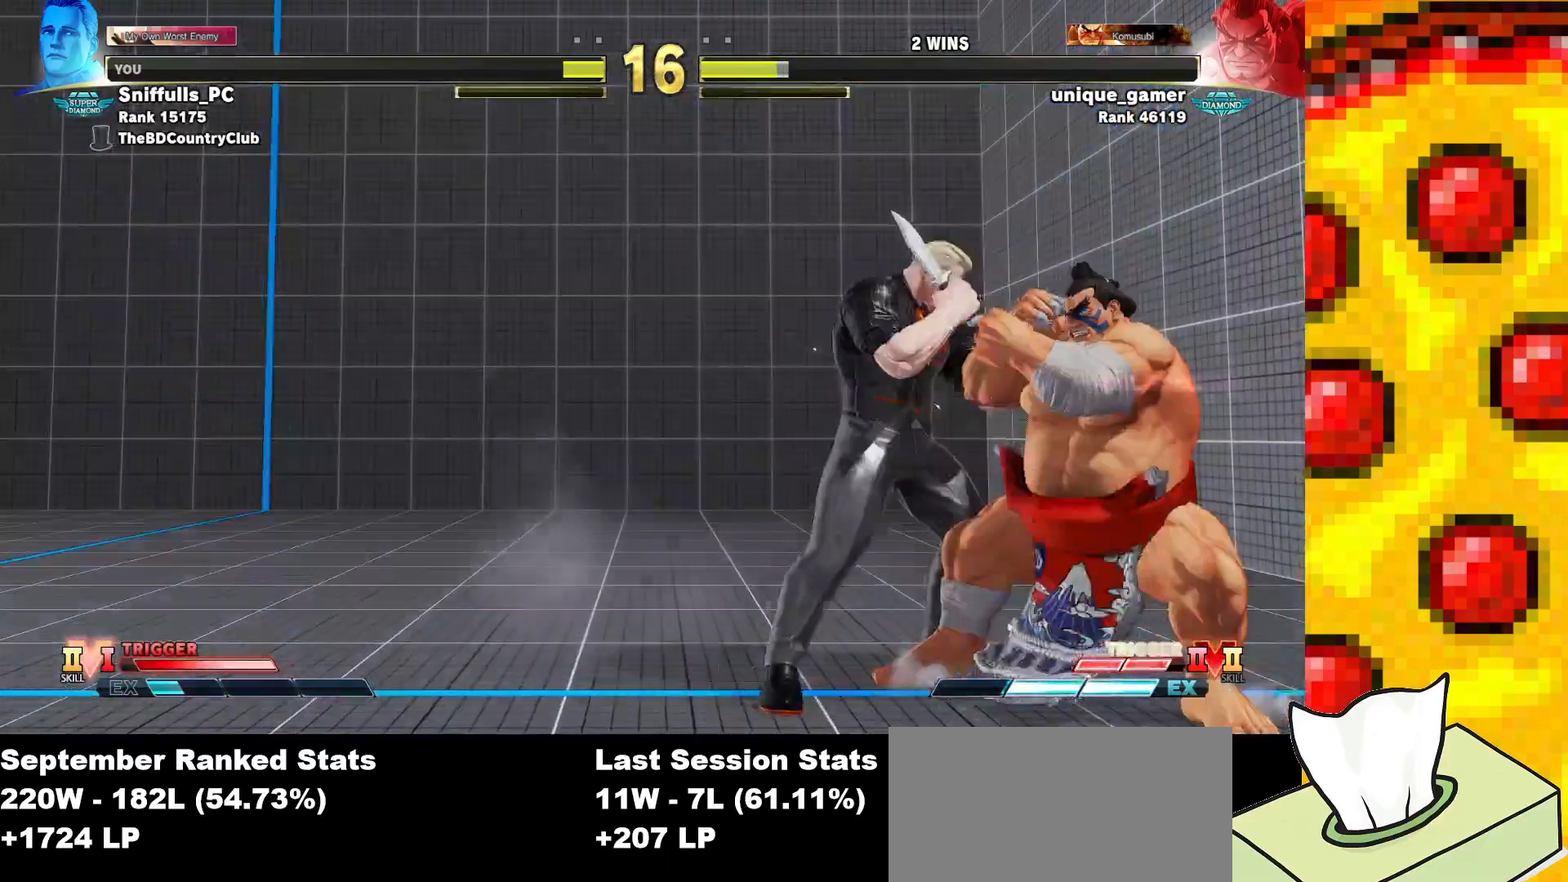
{"buttons": ["DPAD_DOWN", "DPAD_LEFT"], "events": [[117, "SQUARE", "up"], [433, "DPAD_DOWN", "down"], [433, "DPAD_RIGHT", "up"], [483, "DPAD_LEFT", "down"]]}
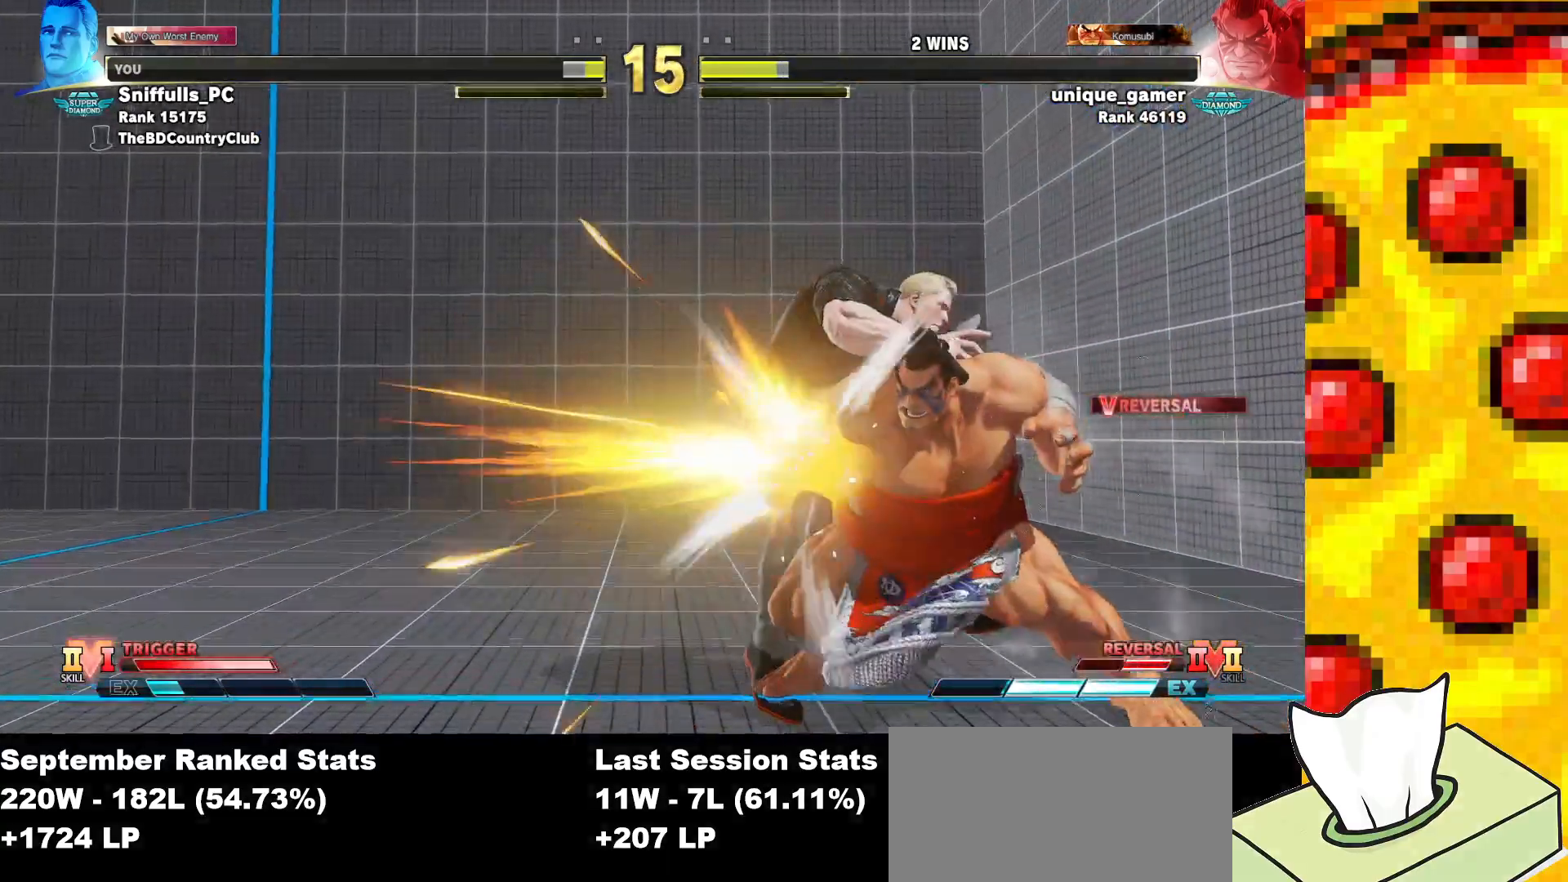
{"buttons": ["CROSS", "SQUARE", "TRIANGLE", "R1", "DPAD_DOWN", "DPAD_LEFT"], "events": [[150, "CROSS", "down"], [150, "SQUARE", "down"], [150, "TRIANGLE", "down"], [200, "R1", "down"], [233, "SQUARE", "up"], [250, "R1", "up"], [250, "TRIANGLE", "up"], [283, "CROSS", "up"], [317, "CROSS", "down"], [333, "R1", "down"], [333, "SQUARE", "down"], [333, "TRIANGLE", "down"], [400, "SQUARE", "up"], [417, "CROSS", "up"], [417, "R1", "up"], [417, "TRIANGLE", "up"], [450, "CROSS", "down"], [483, "R1", "down"], [483, "SQUARE", "down"], [483, "TRIANGLE", "down"]]}
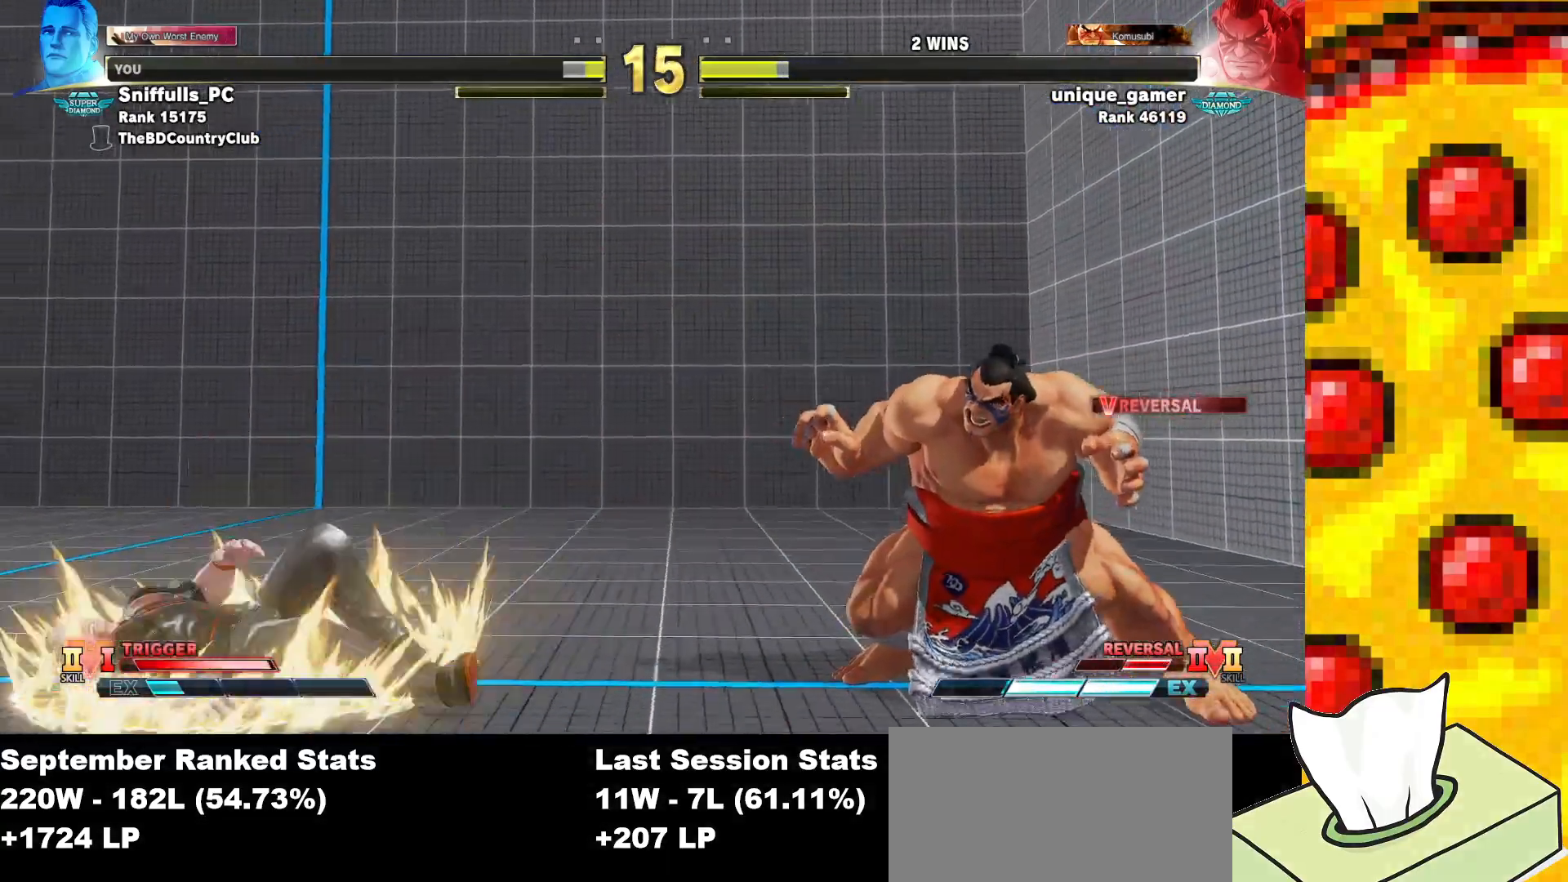
{"buttons": ["DPAD_DOWN", "DPAD_LEFT"], "events": [[117, "CROSS", "up"], [117, "R1", "up"], [117, "SQUARE", "up"], [117, "TRIANGLE", "up"]]}
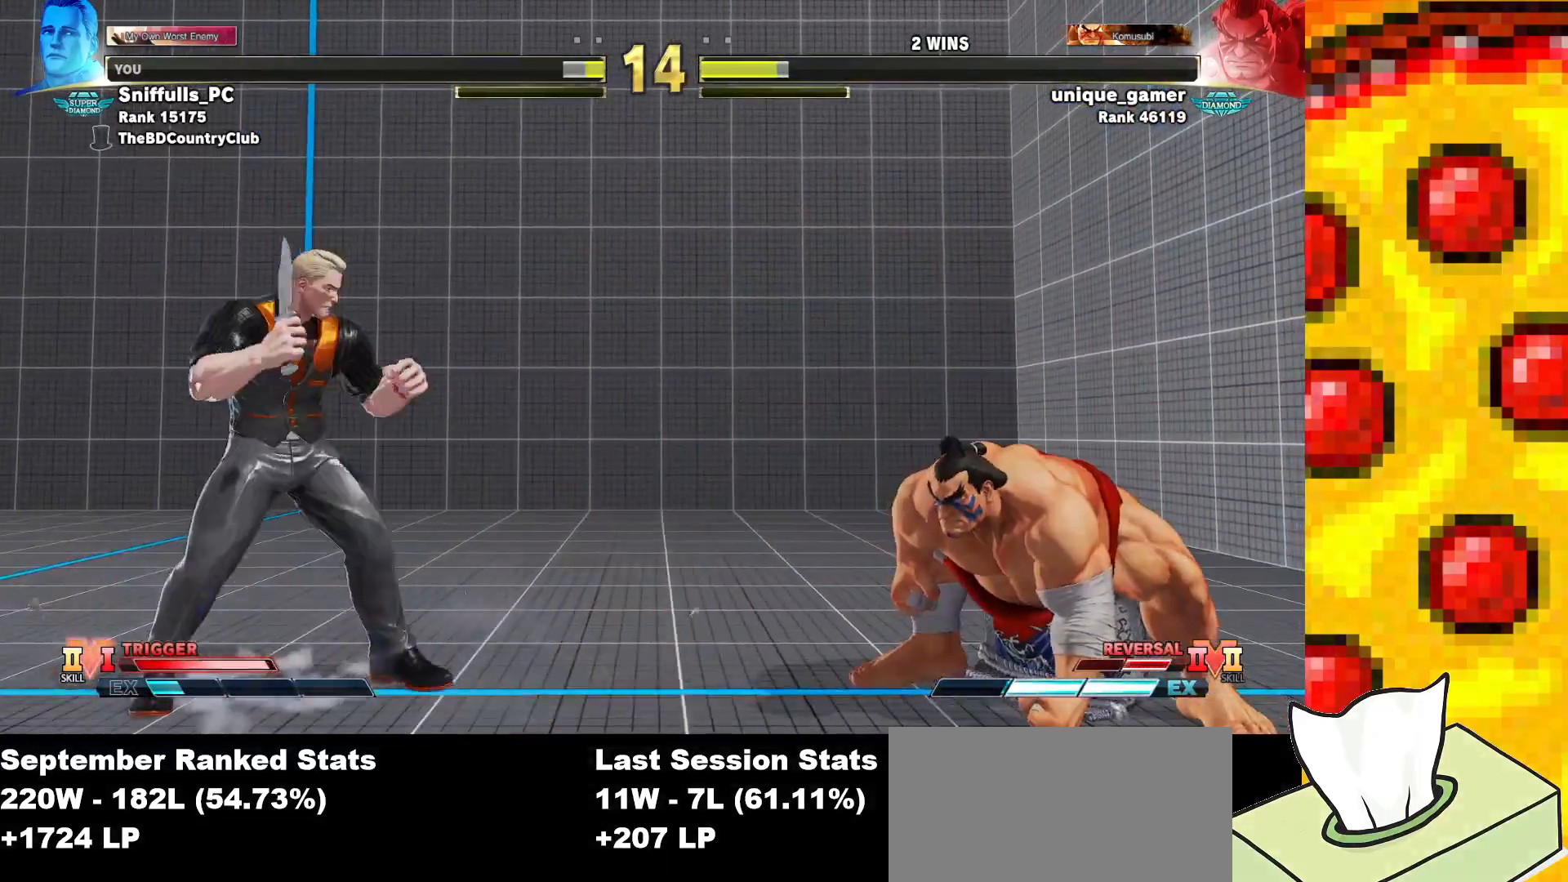
{"buttons": [], "events": [[83, "DPAD_DOWN", "up"], [333, "R1", "down"], [333, "R2", "down"], [383, "DPAD_LEFT", "up"], [400, "R1", "up"], [400, "R2", "up"]]}
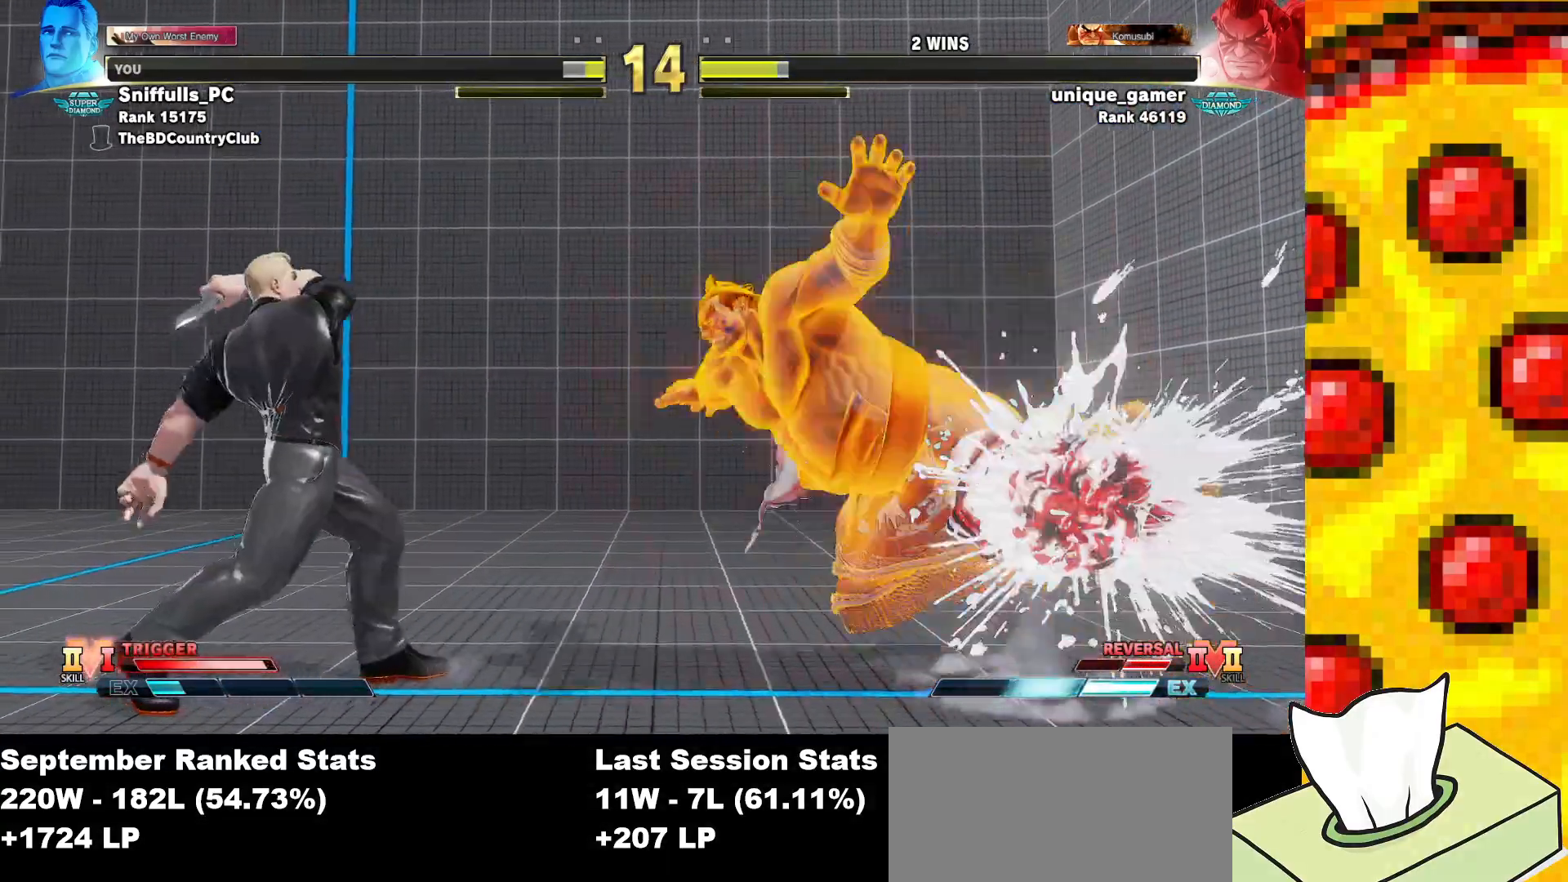
{"buttons": ["DPAD_LEFT"], "events": [[183, "R1", "down"], [183, "R2", "down"], [250, "R1", "up"], [250, "R2", "up"], [400, "DPAD_LEFT", "down"]]}
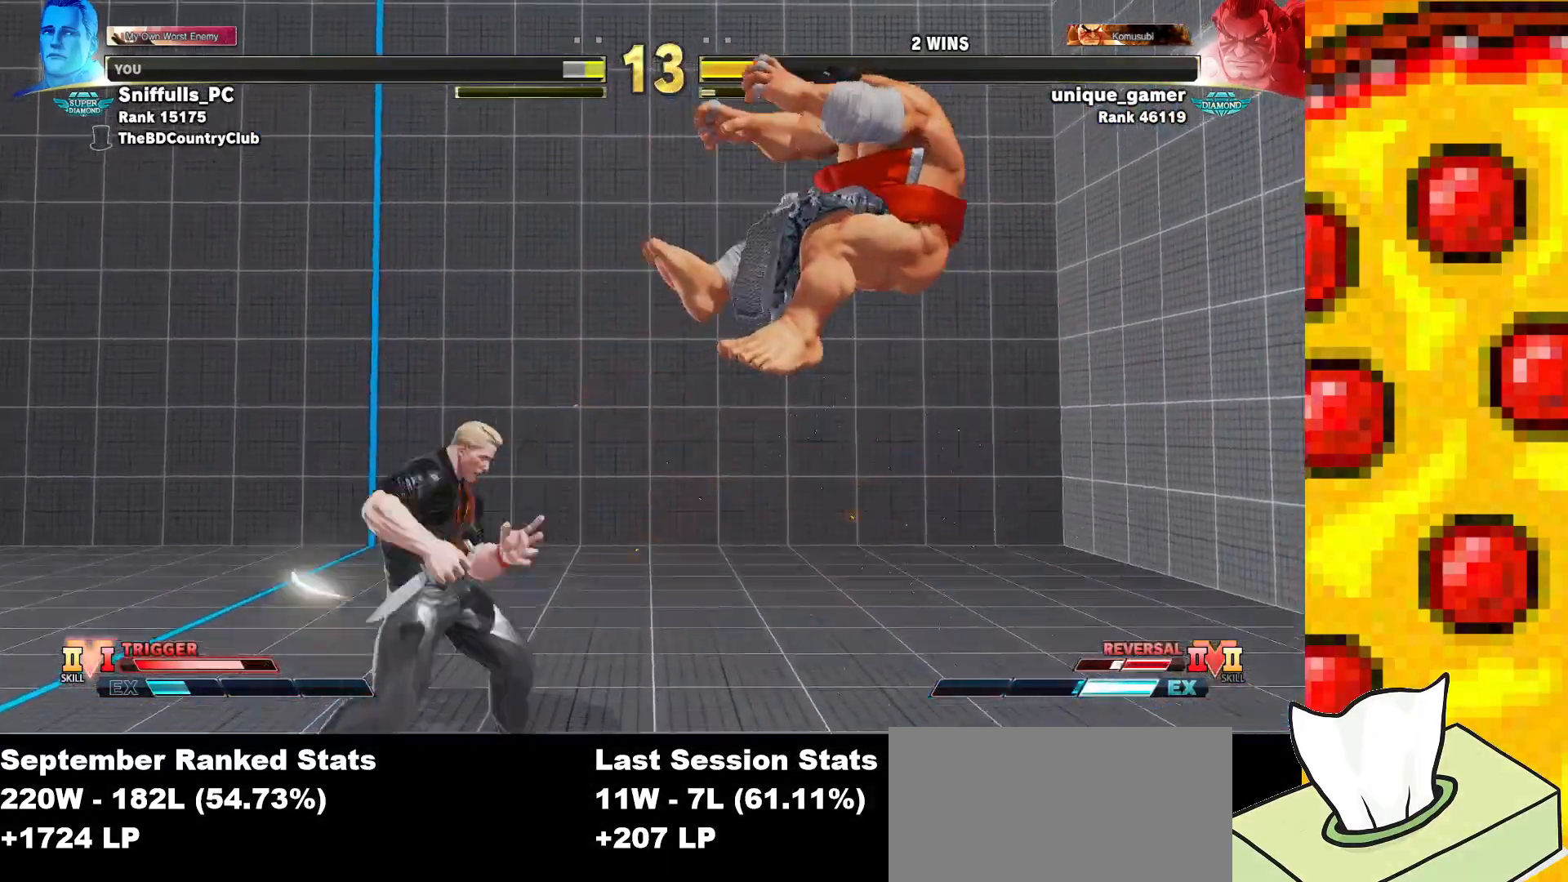
{"buttons": ["DPAD_RIGHT"], "events": [[17, "DPAD_LEFT", "up"], [233, "DPAD_RIGHT", "down"], [317, "DPAD_RIGHT", "up"], [383, "DPAD_RIGHT", "down"]]}
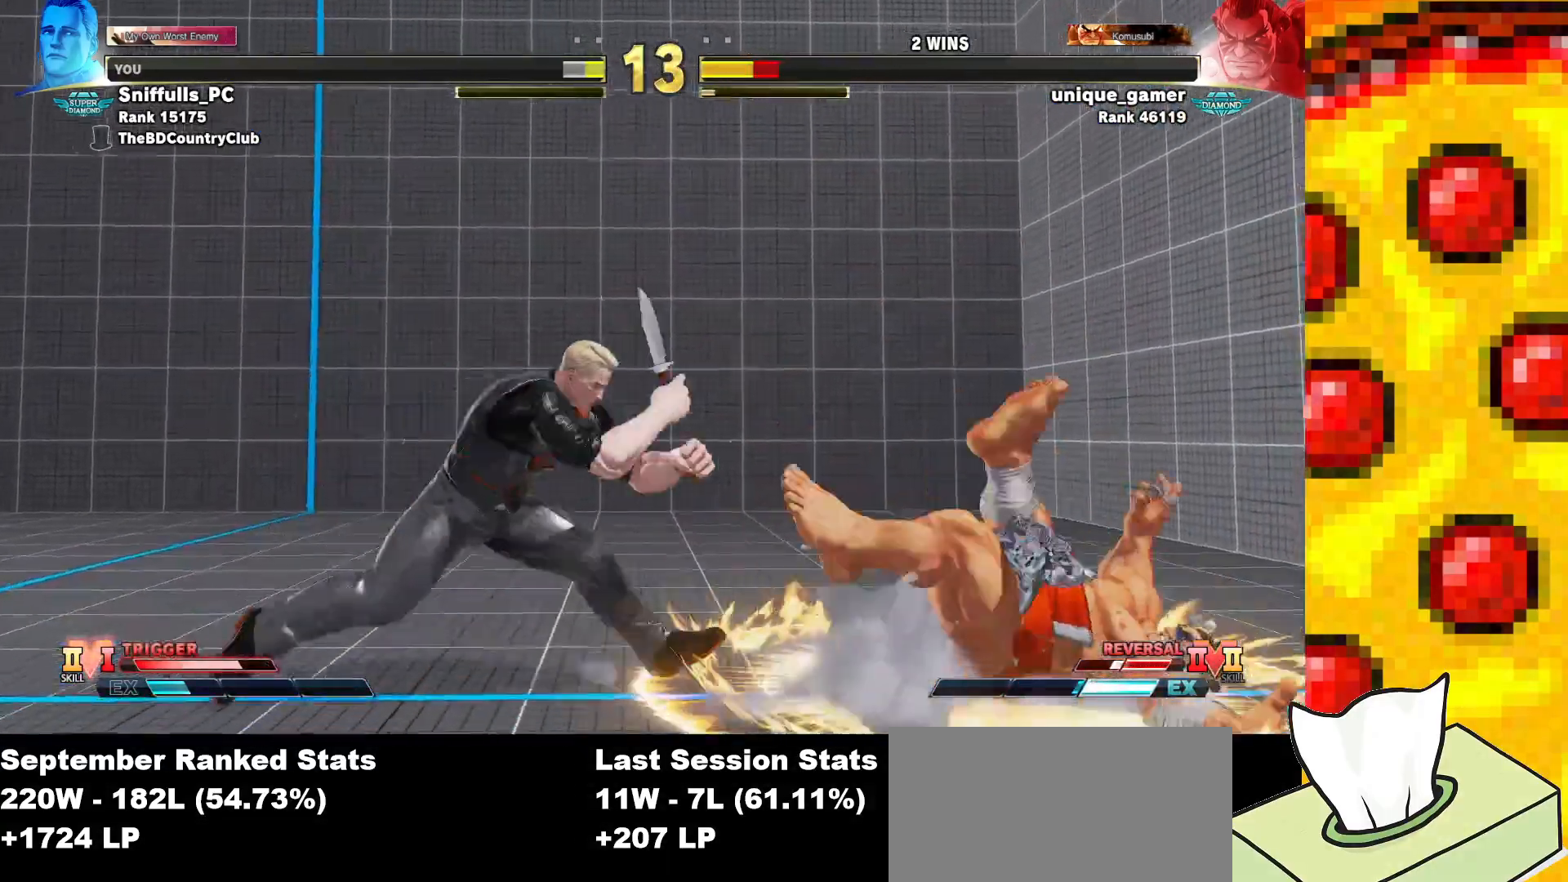
{"buttons": ["TRIANGLE", "DPAD_DOWN", "DPAD_LEFT"], "events": [[383, "DPAD_DOWN", "down"], [383, "DPAD_RIGHT", "up"], [417, "DPAD_LEFT", "down"], [417, "TRIANGLE", "down"]]}
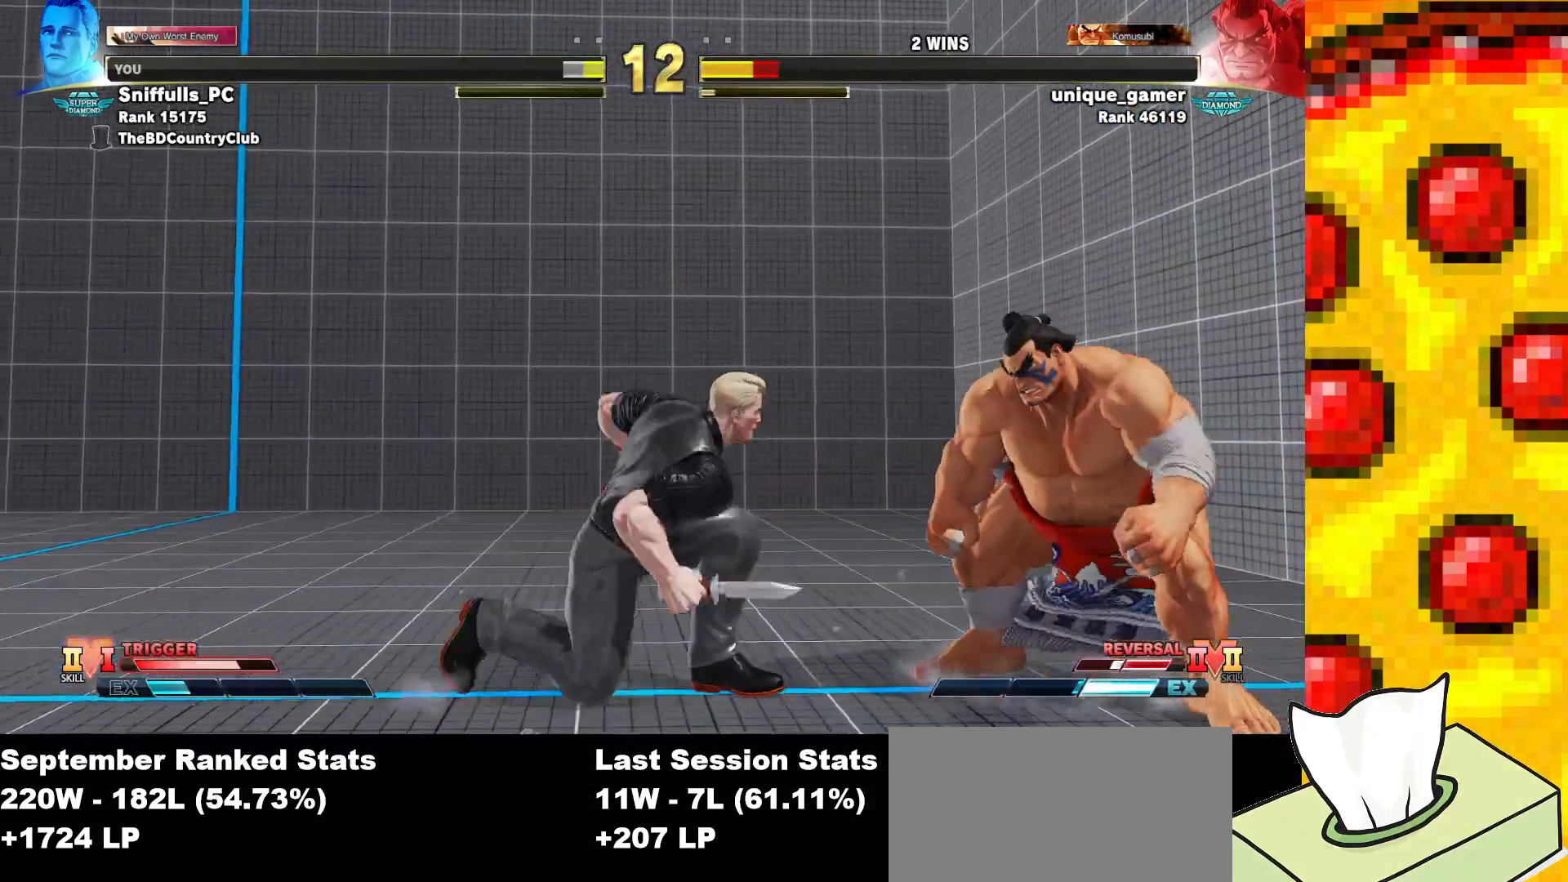
{"buttons": ["R1"], "events": [[100, "TRIANGLE", "up"], [200, "DPAD_LEFT", "up"], [217, "DPAD_DOWN", "up"], [417, "R1", "down"]]}
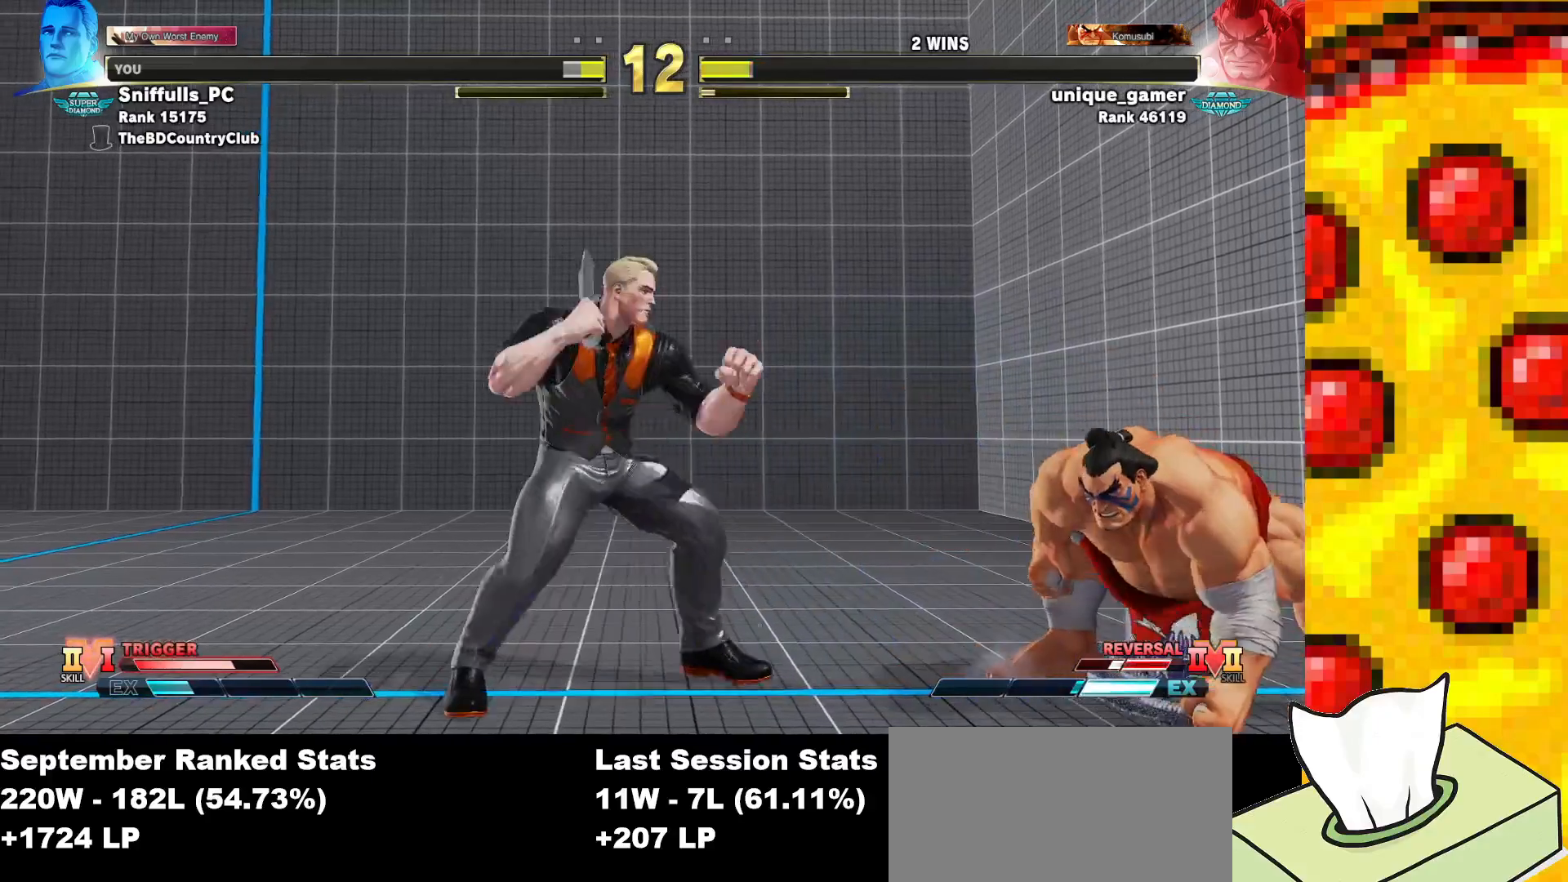
{"buttons": ["DPAD_DOWN", "DPAD_LEFT"], "events": [[183, "R1", "up"], [417, "DPAD_DOWN", "down"], [417, "DPAD_LEFT", "down"]]}
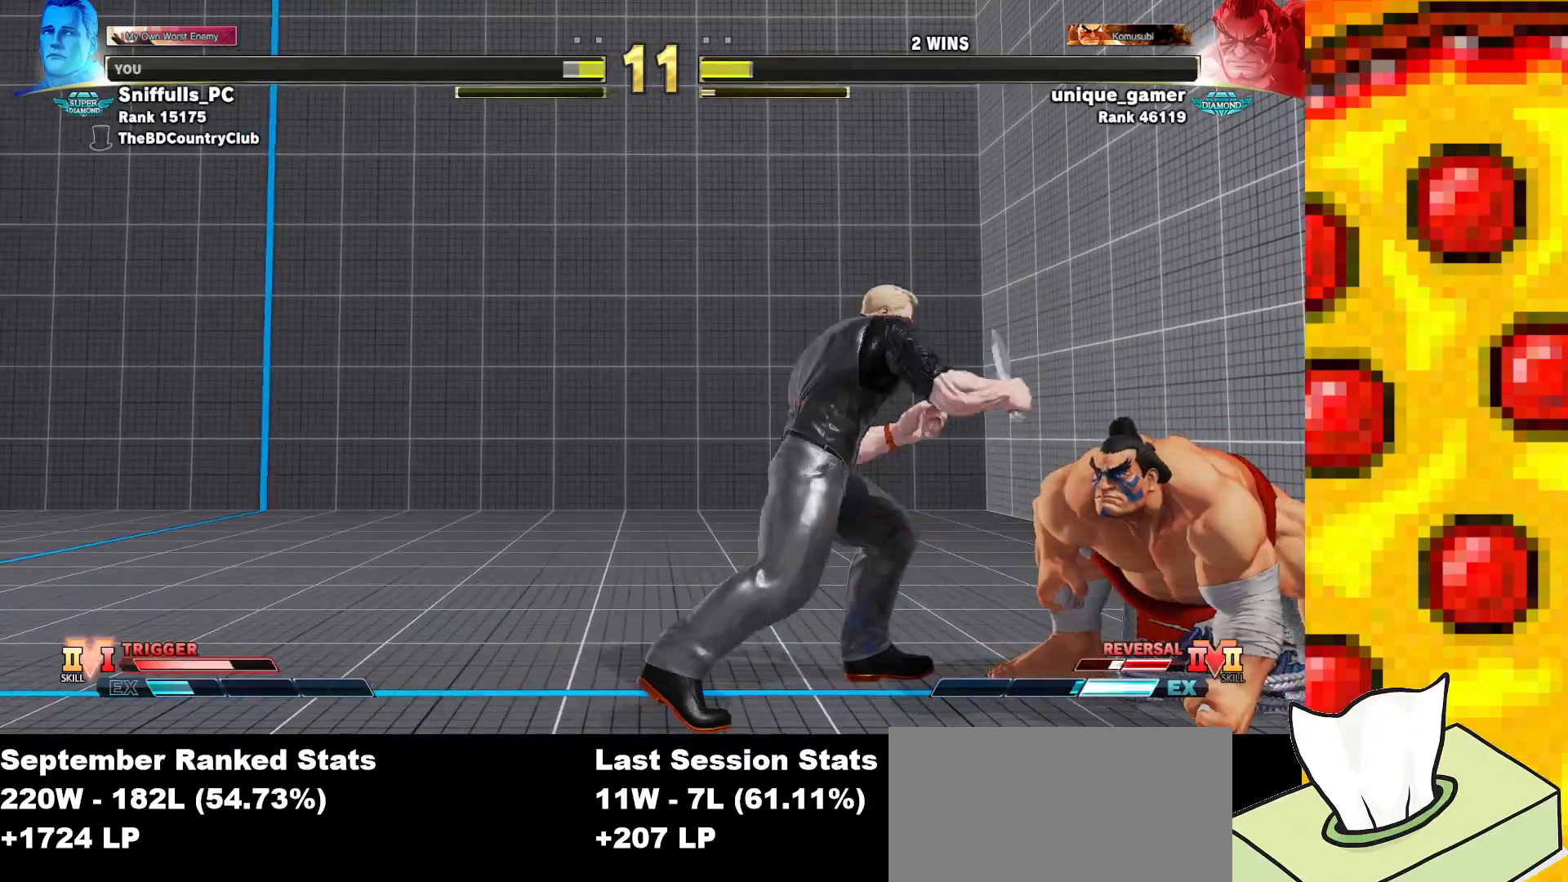
{"buttons": ["DPAD_DOWN", "DPAD_LEFT"], "events": [[167, "TRIANGLE", "down"], [350, "TRIANGLE", "up"]]}